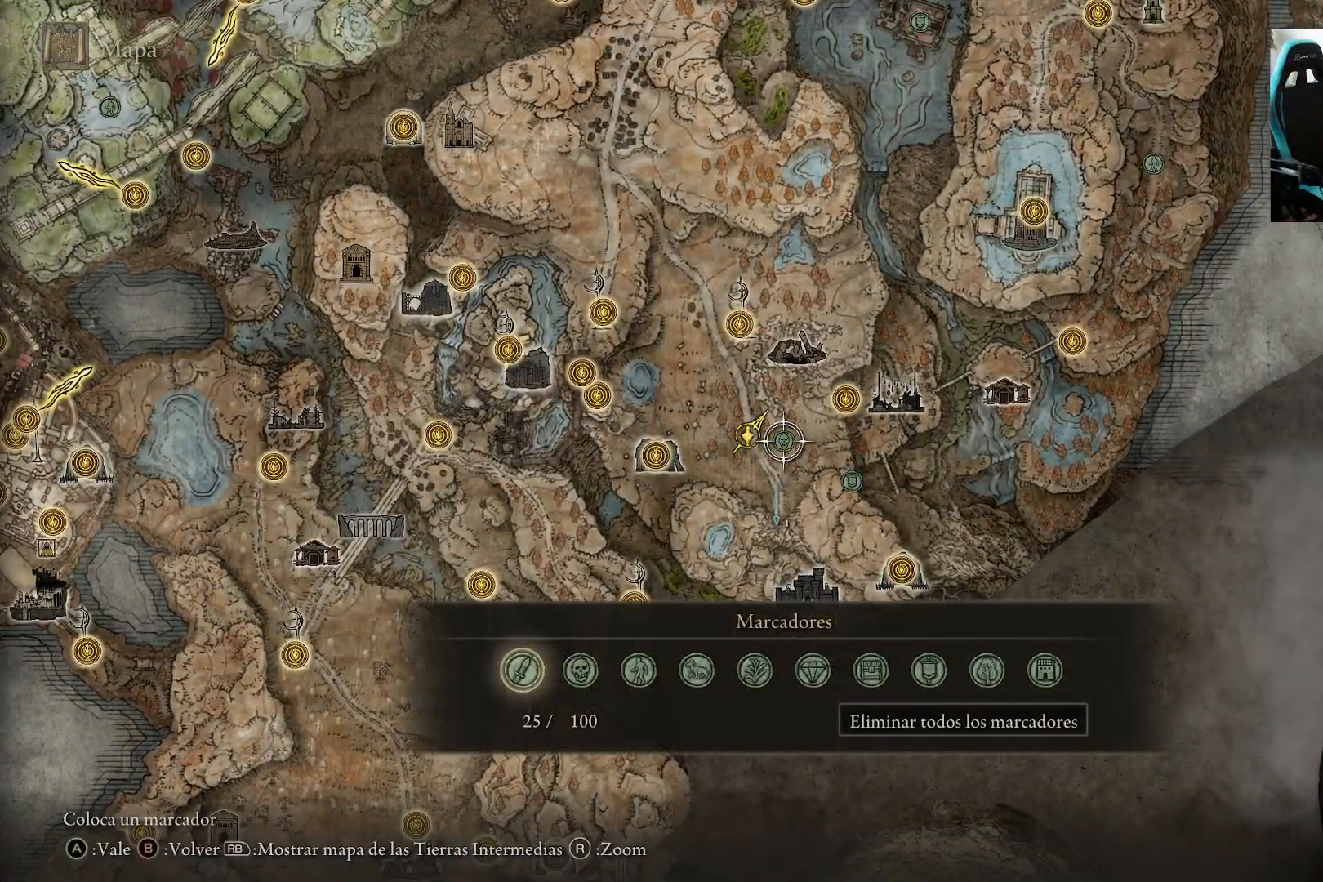
Gameplay with a controller (Xbox layout); each line is a JSON object with the inputs held at the frame after it. "events" lists button and stick changes between this image and that frame as [ms after this image, input, new state], when the widget could be followed in between.
{"buttons": [], "left_stick": "center", "right_stick": "center", "events": [[267, "DPAD_RIGHT", "down"], [350, "DPAD_RIGHT", "up"]]}
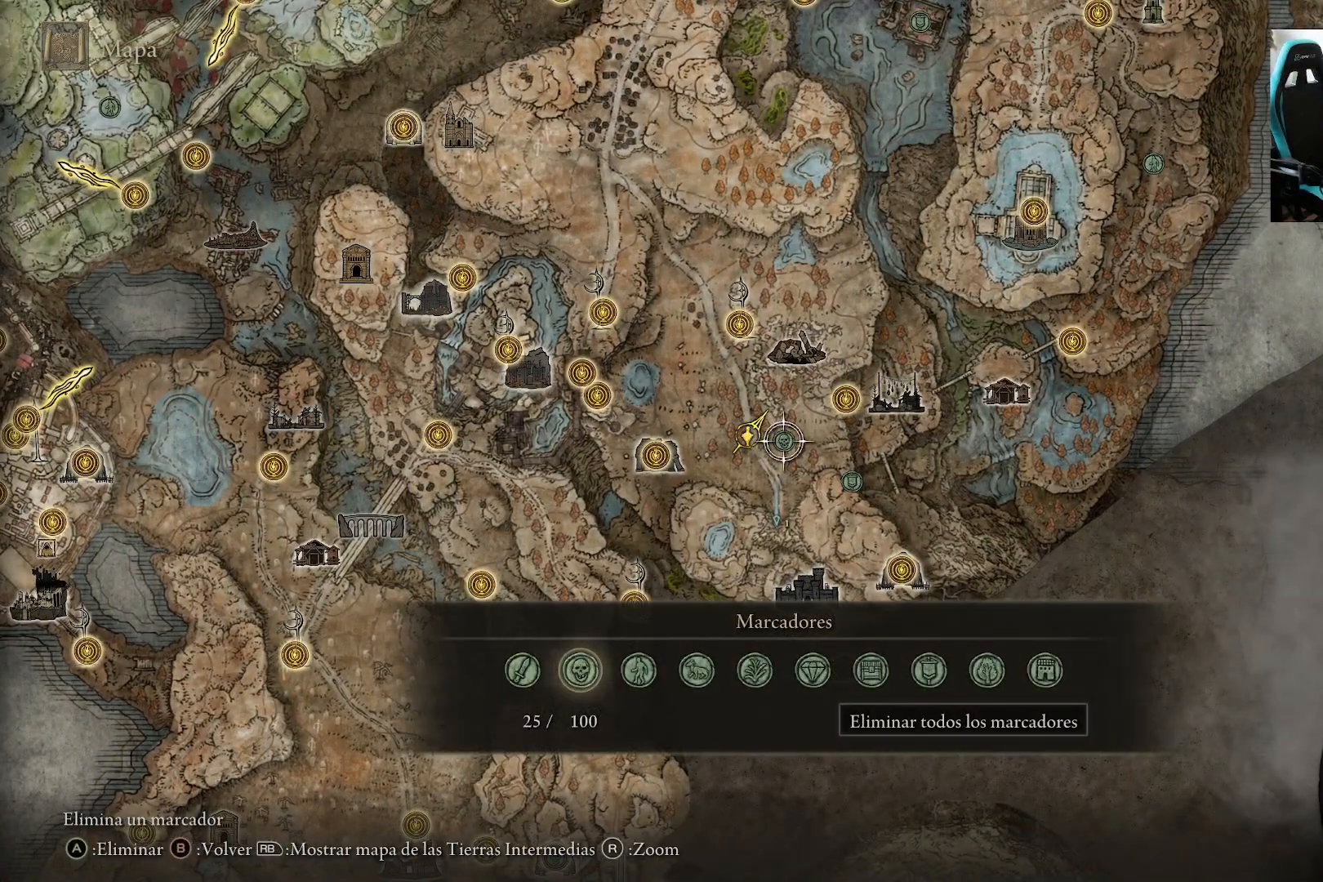
{"buttons": [], "left_stick": "center", "right_stick": "center", "events": [[50, "A", "down"], [233, "A", "up"]]}
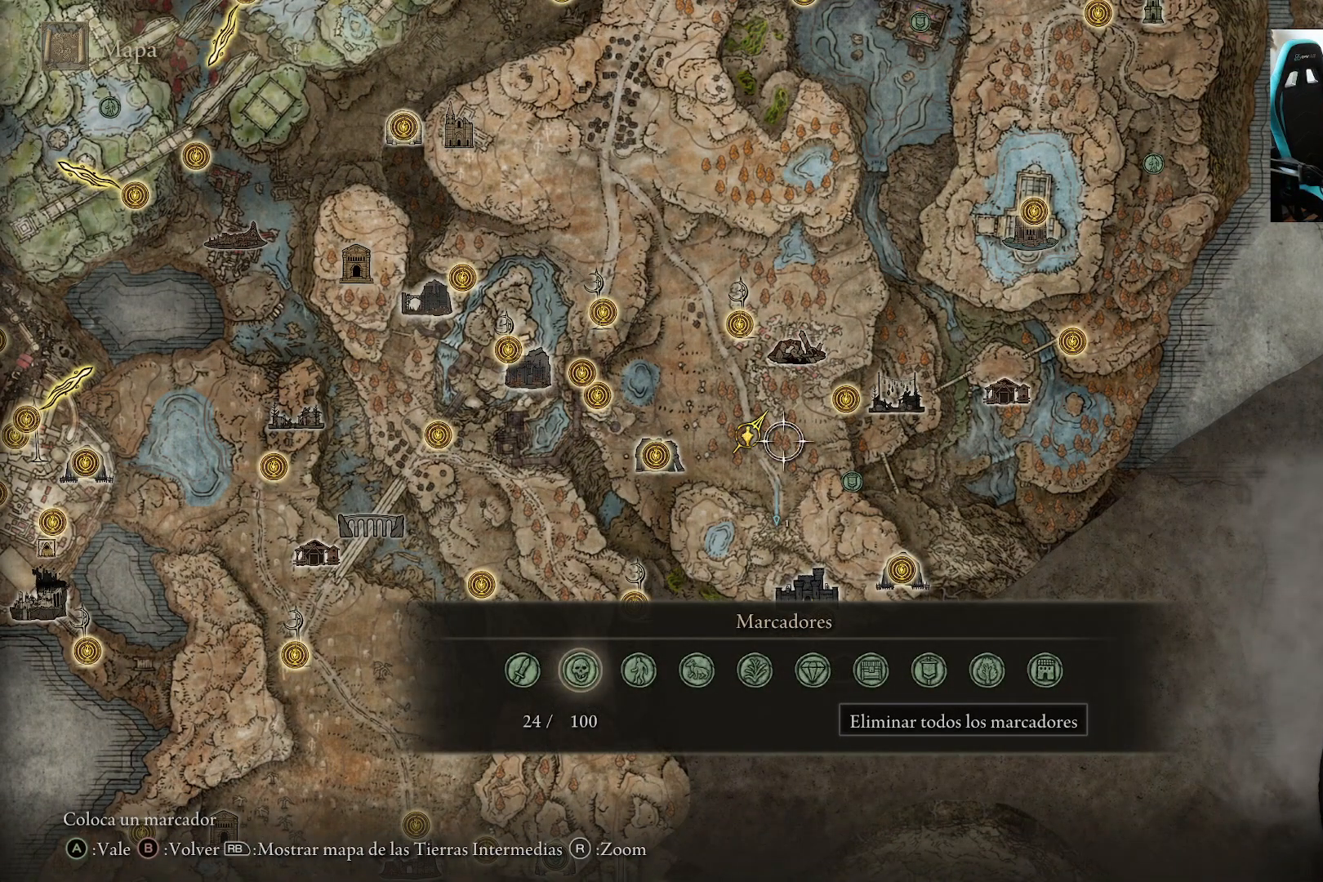
{"buttons": [], "left_stick": "down-right", "right_stick": "center", "events": [[17, "B", "down"], [117, "B", "up"], [367, "left_stick", "down-right"]]}
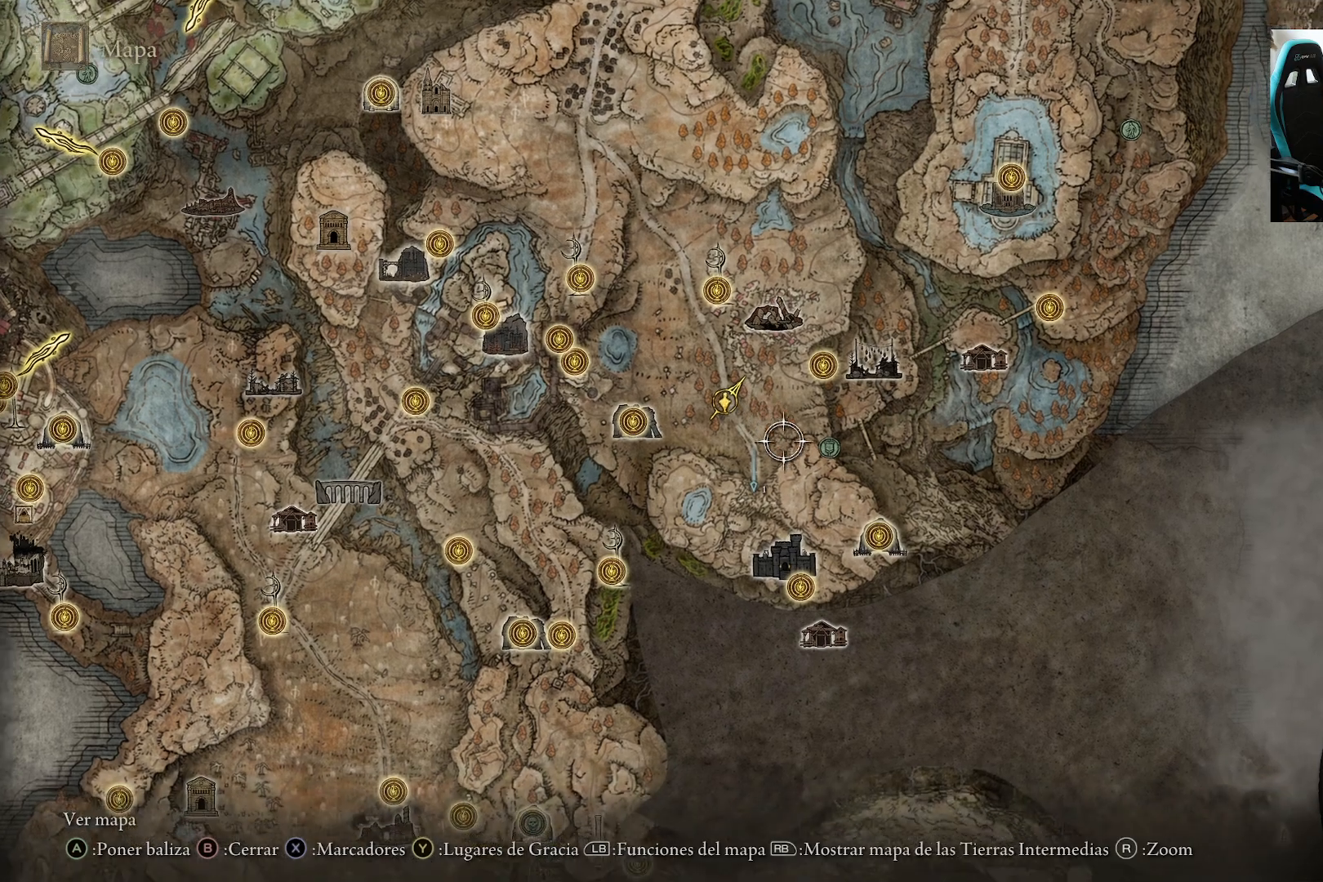
{"buttons": [], "left_stick": "center", "right_stick": "center", "events": [[283, "left_stick", "center"]]}
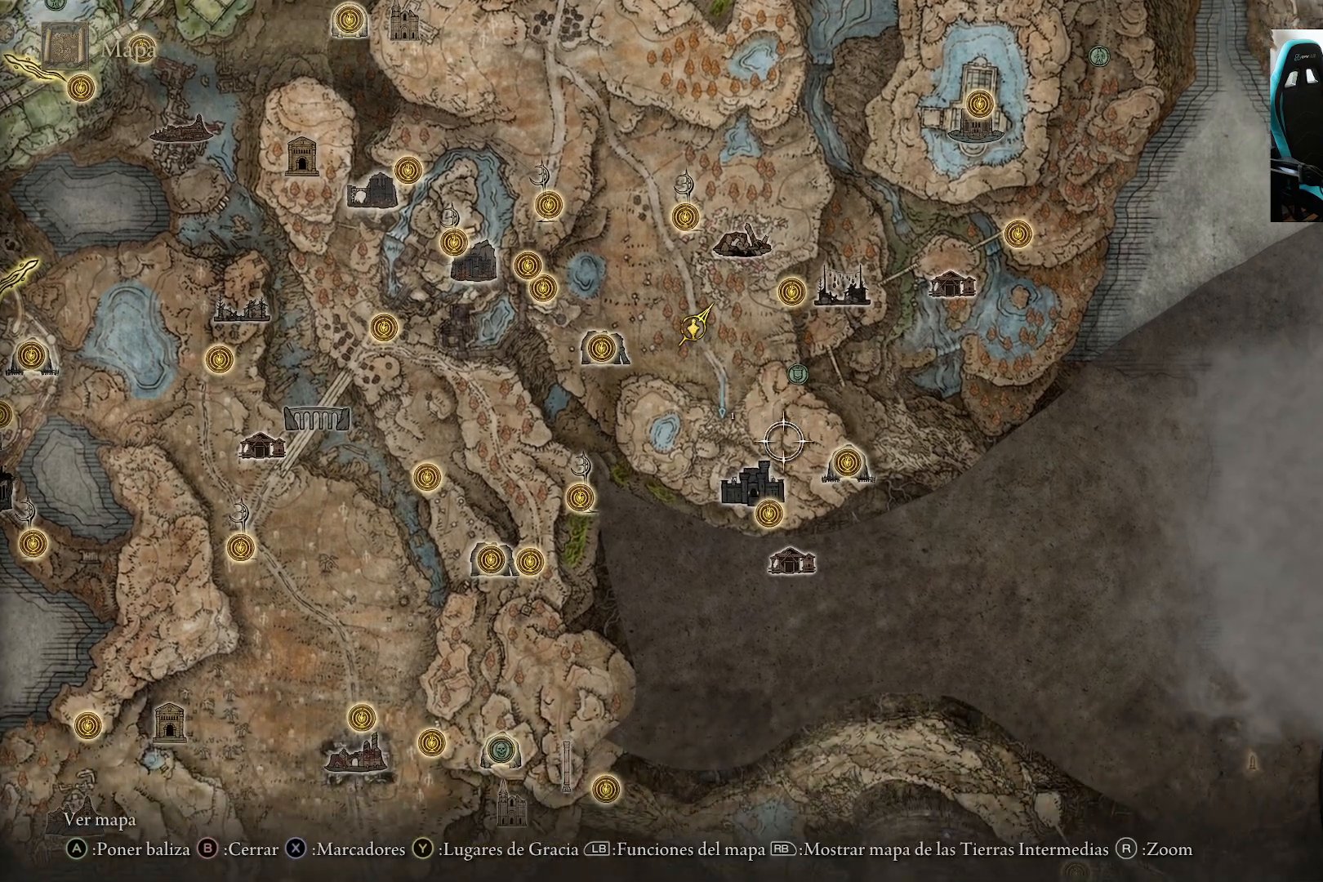
{"buttons": [], "left_stick": "center", "right_stick": "center", "events": []}
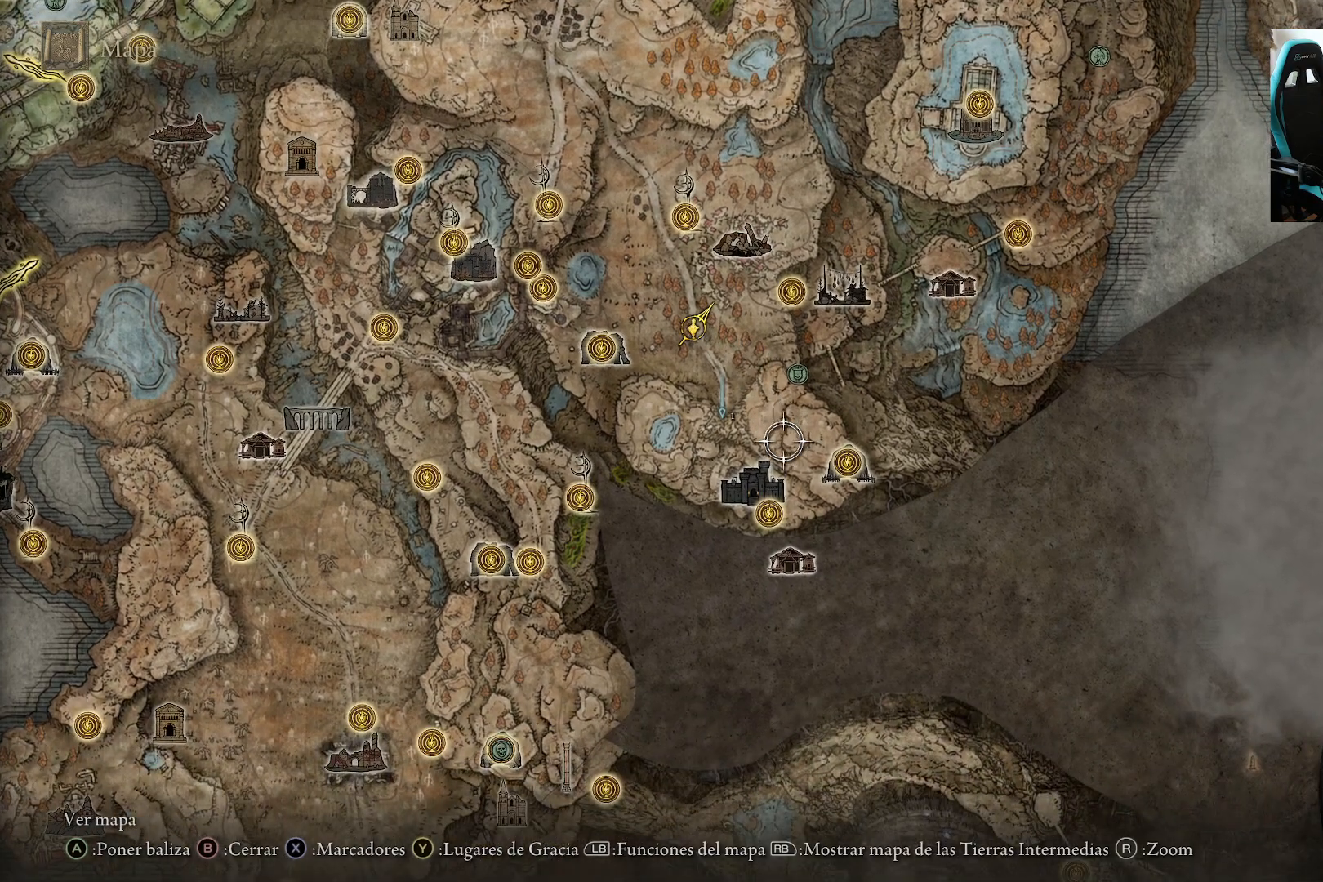
{"buttons": [], "left_stick": "center", "right_stick": "center", "events": []}
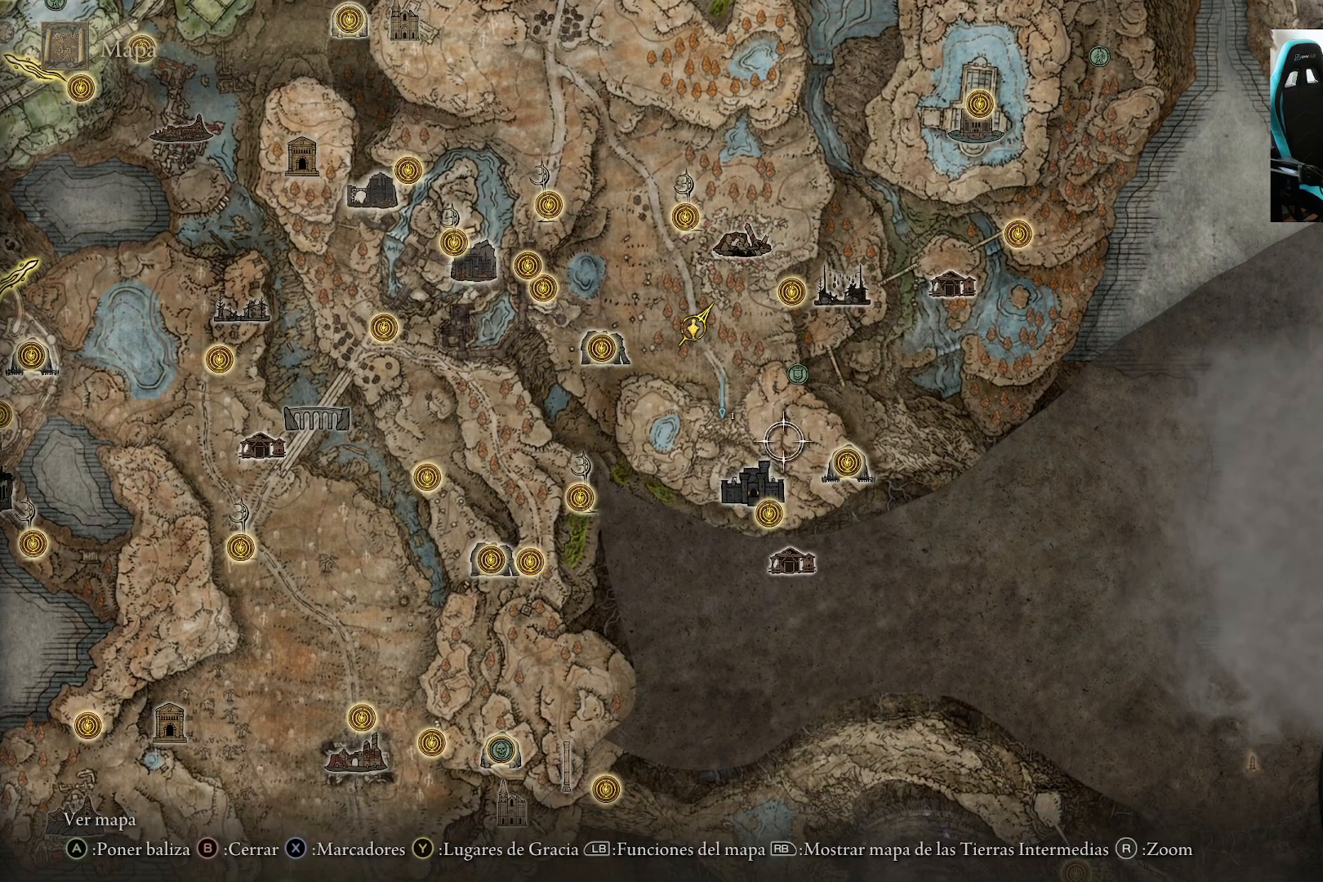
{"buttons": [], "left_stick": "center", "right_stick": "center", "events": []}
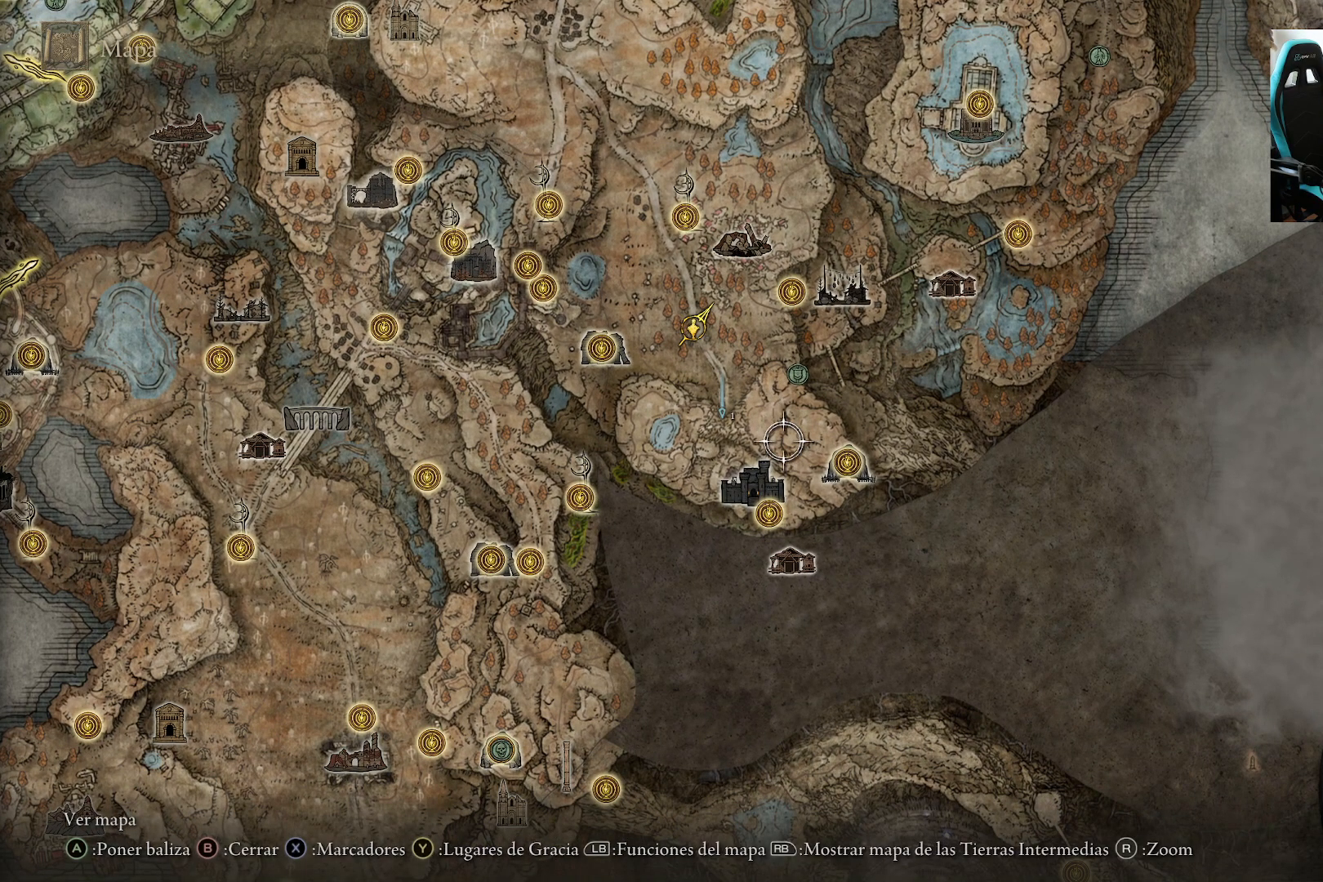
{"buttons": [], "left_stick": "center", "right_stick": "center", "events": []}
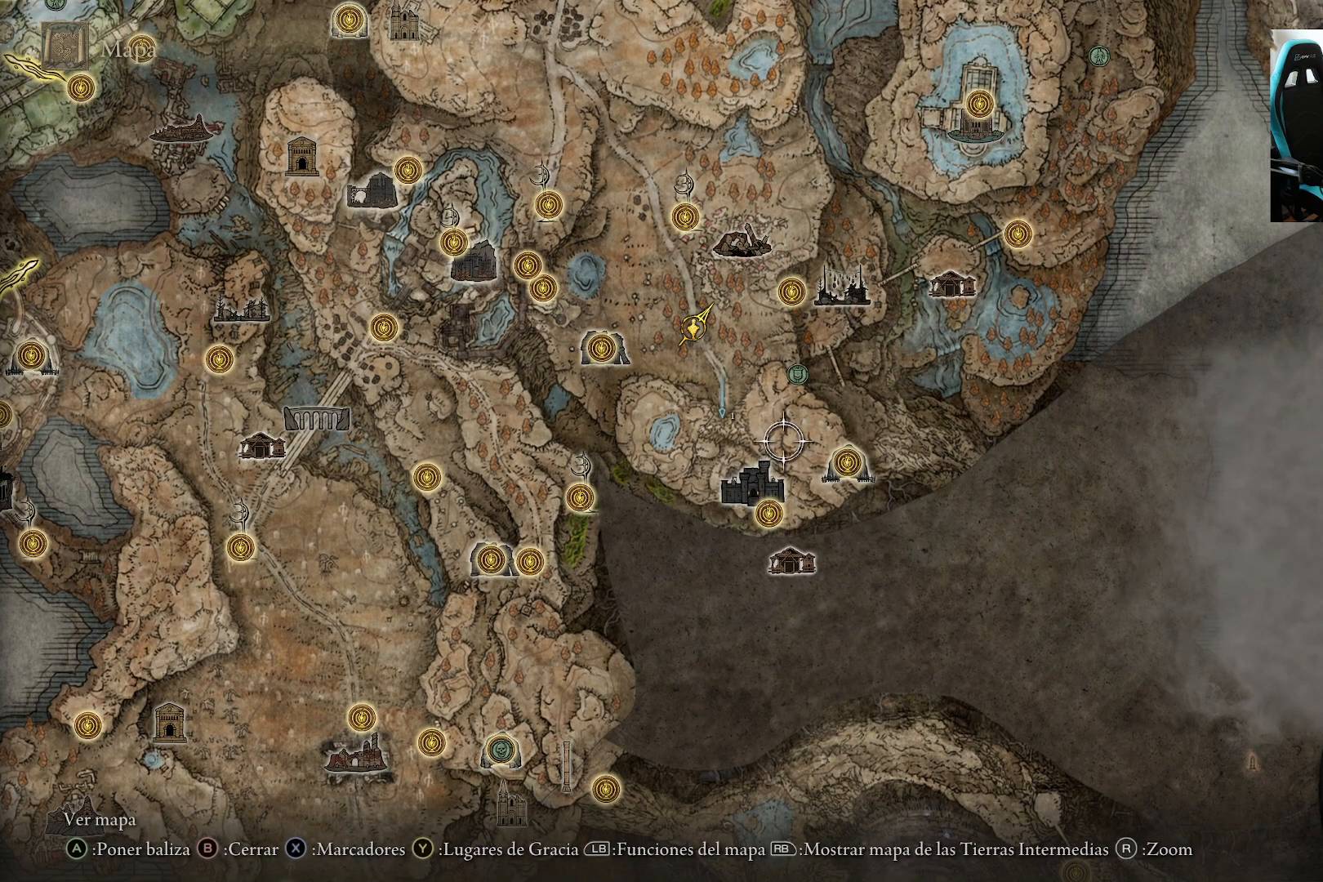
{"buttons": [], "left_stick": "right", "right_stick": "center", "events": [[350, "left_stick", "down-right"], [450, "left_stick", "right"]]}
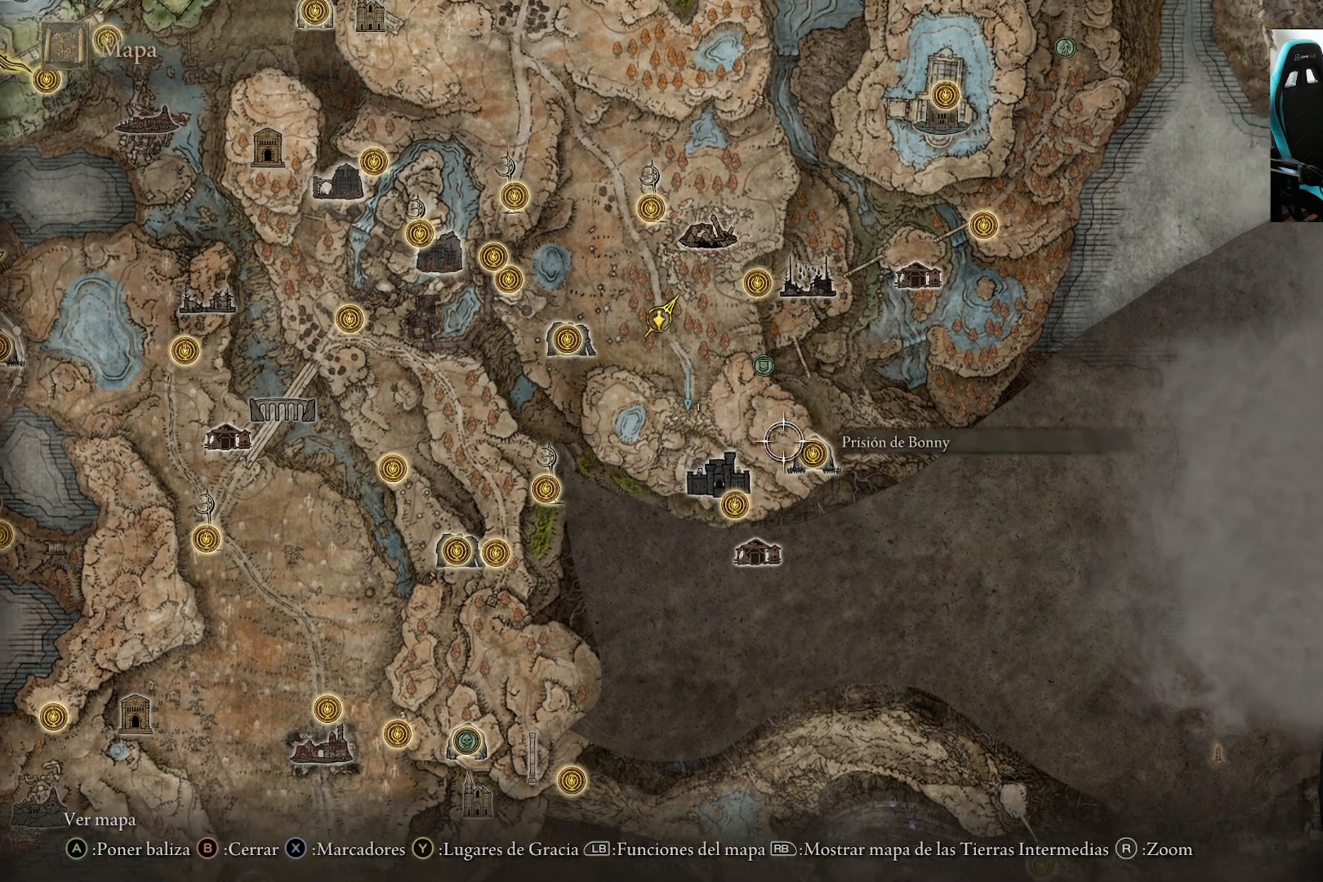
{"buttons": [], "left_stick": "center", "right_stick": "center", "events": [[117, "left_stick", "center"], [150, "right_stick", "up"], [283, "right_stick", "center"]]}
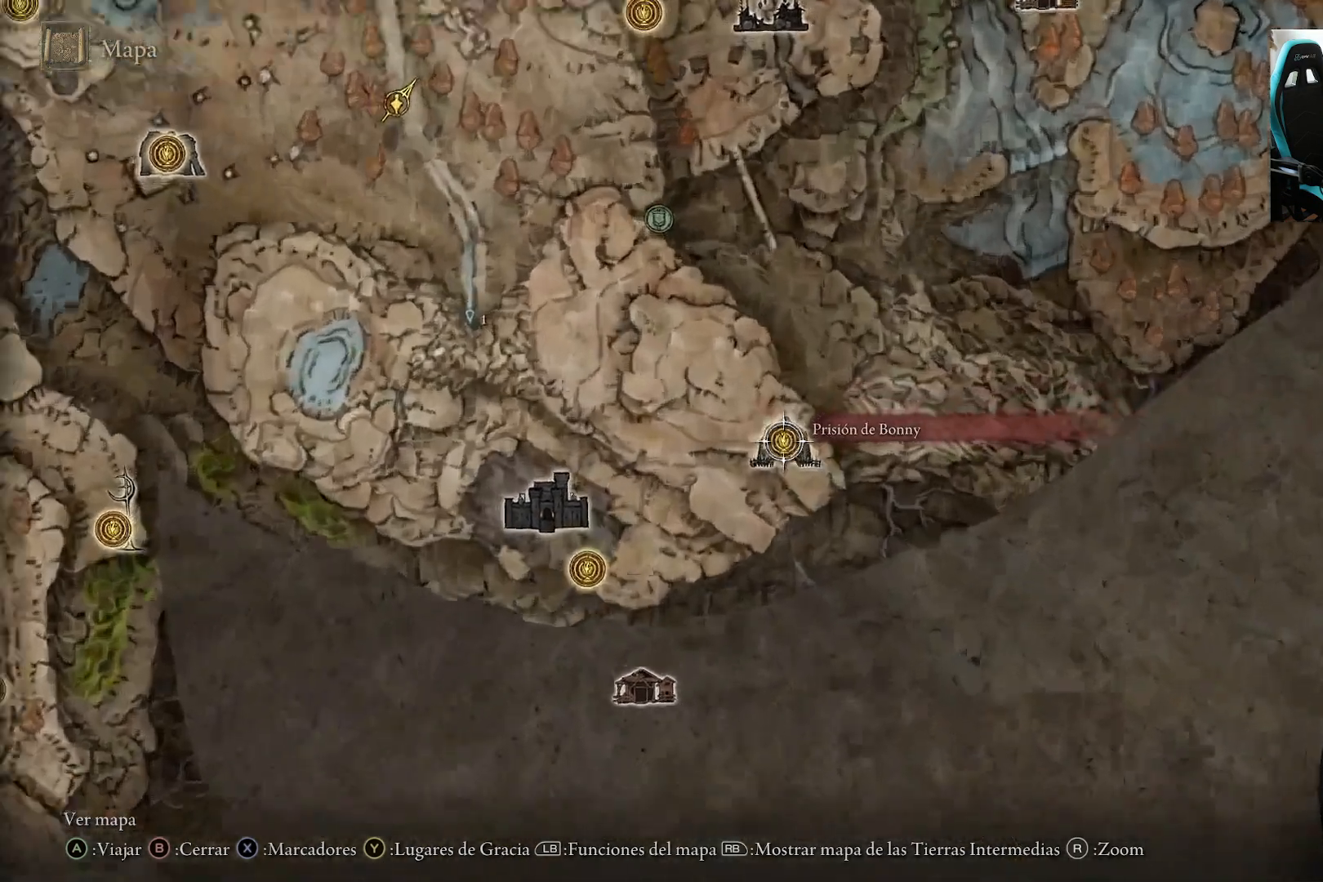
{"buttons": [], "left_stick": "down-left", "right_stick": "down", "events": [[283, "left_stick", "down"], [417, "left_stick", "down-left"], [417, "right_stick", "down"]]}
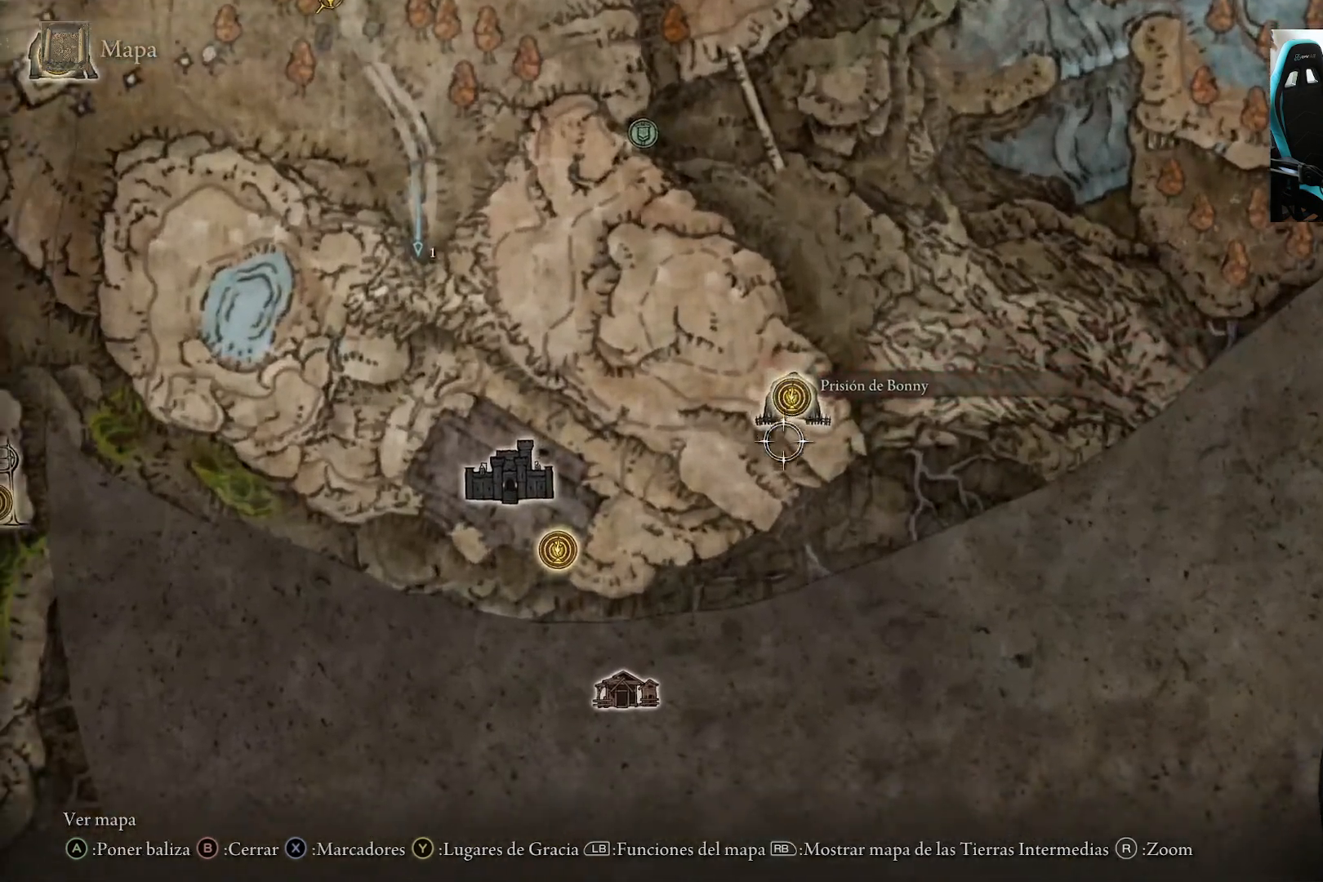
{"buttons": [], "left_stick": "down-left", "right_stick": "center", "events": [[117, "right_stick", "center"]]}
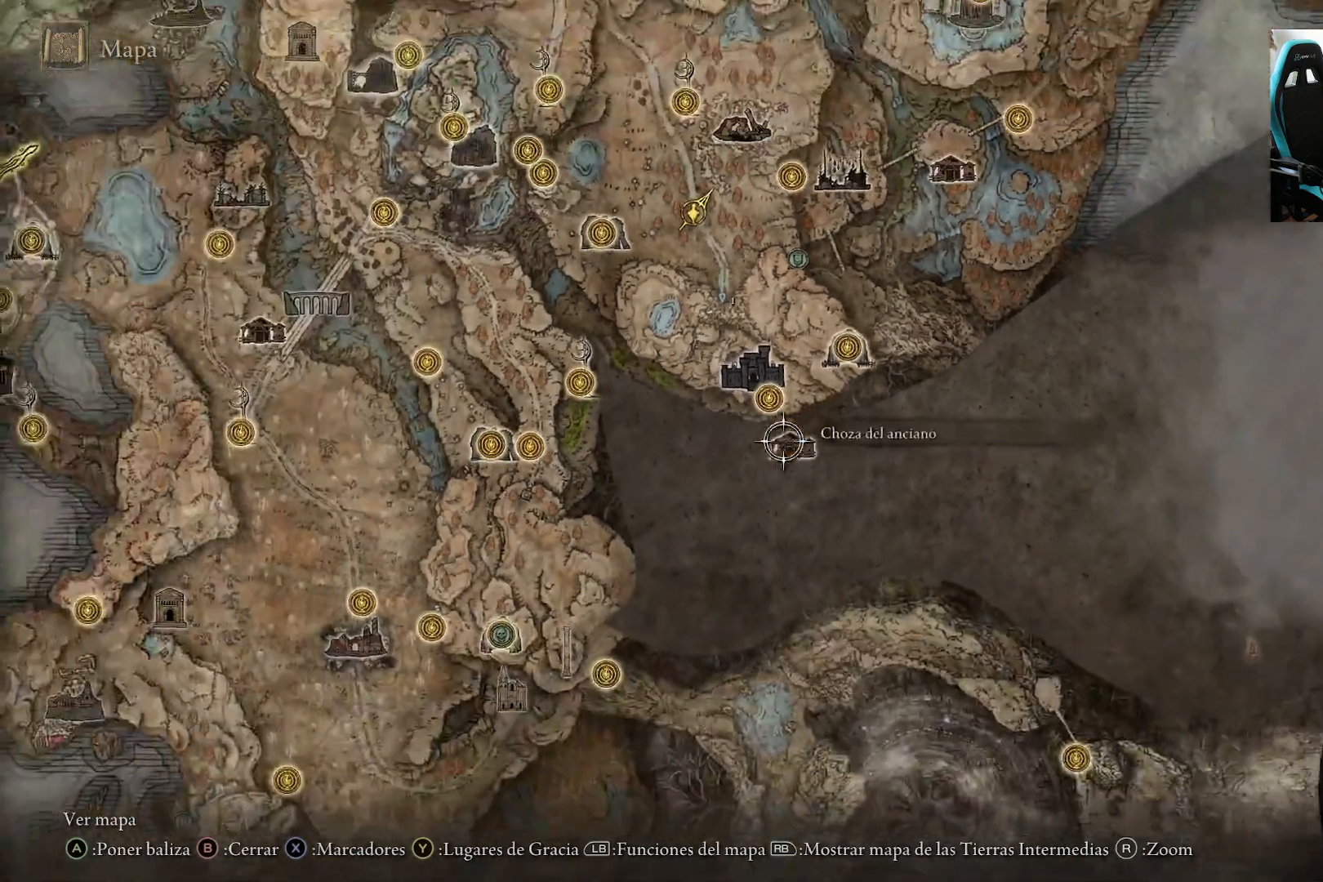
{"buttons": [], "left_stick": "down-left", "right_stick": "center", "events": [[183, "left_stick", "center"], [483, "left_stick", "down-left"]]}
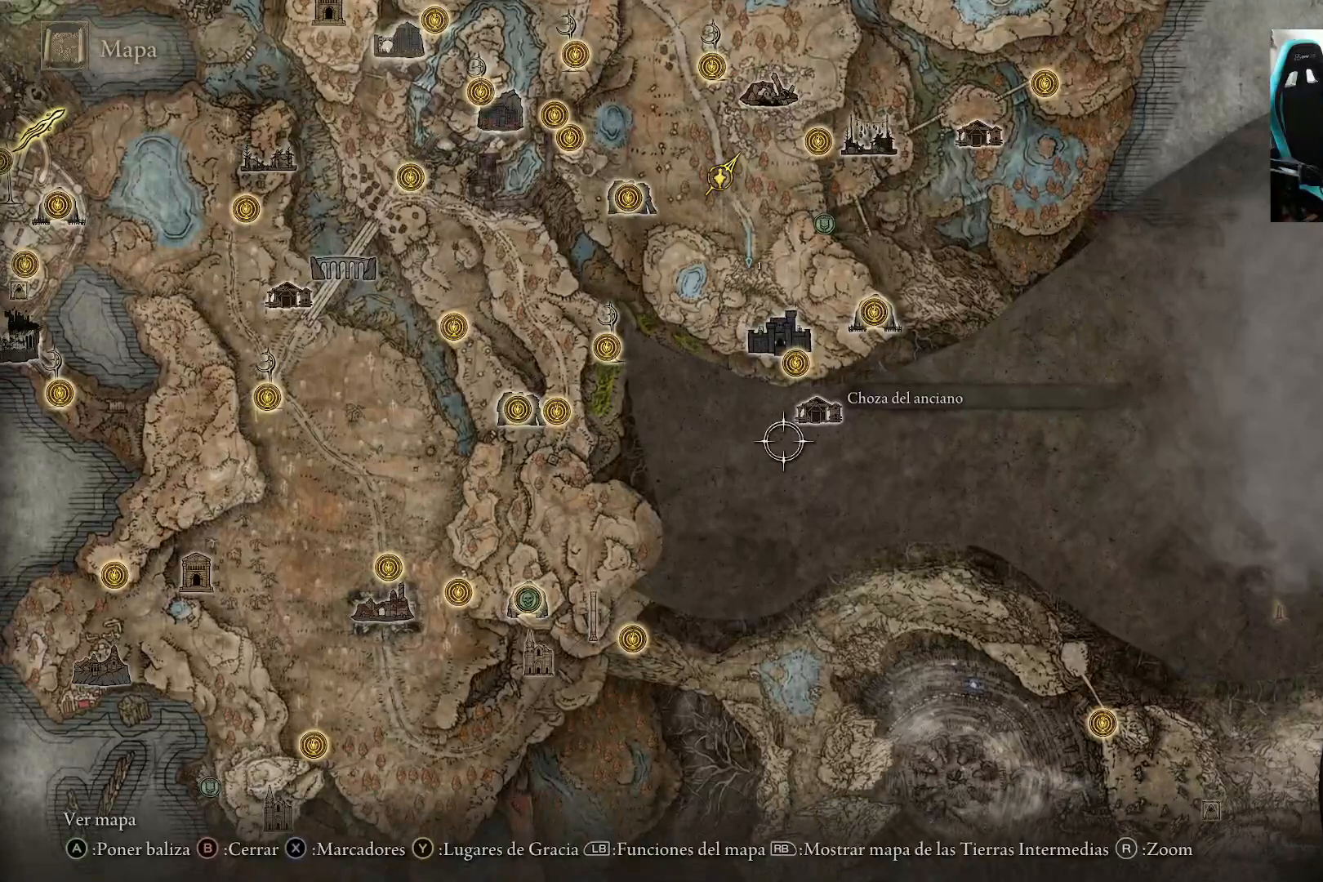
{"buttons": [], "left_stick": "down-left", "right_stick": "center", "events": []}
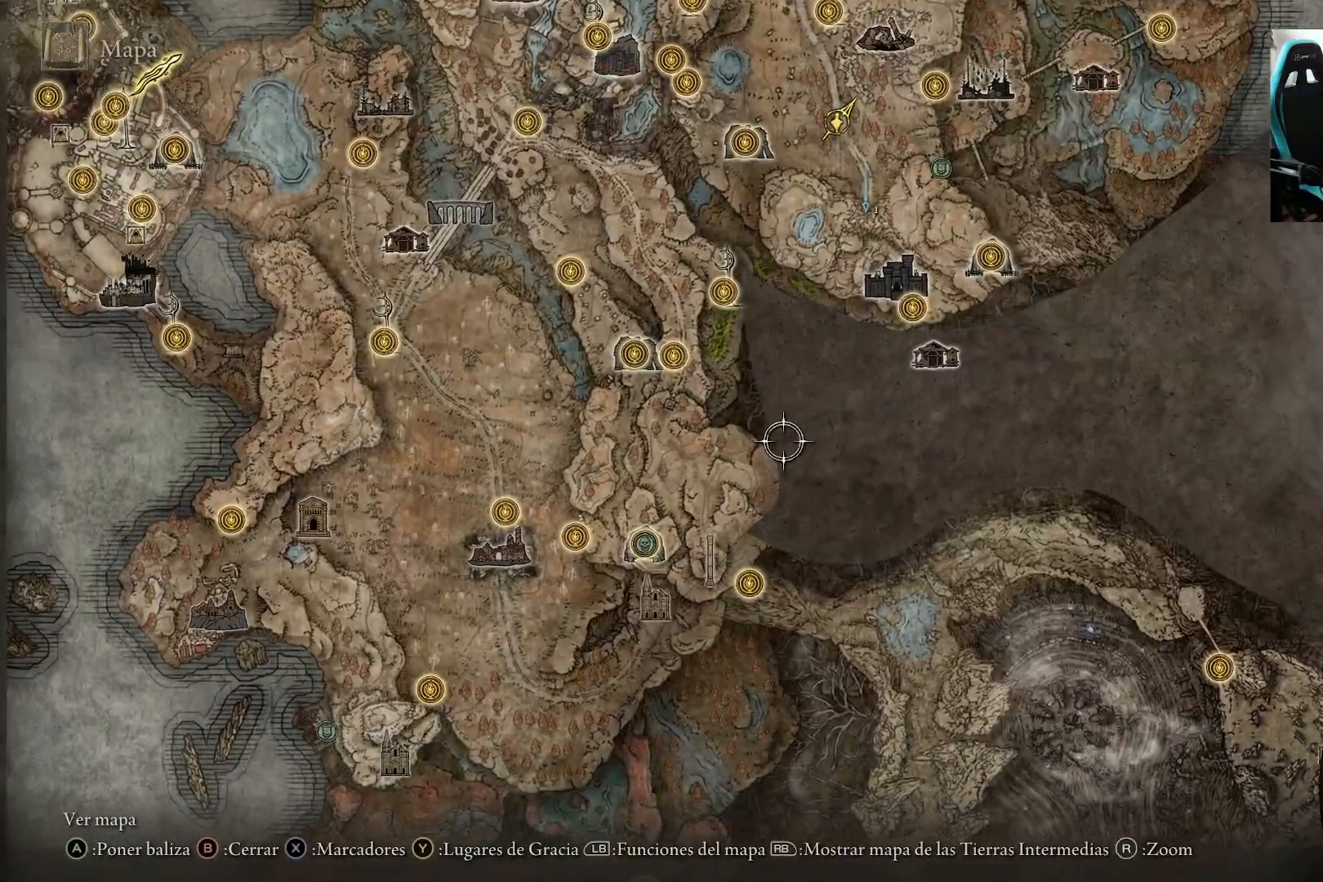
{"buttons": [], "left_stick": "center", "right_stick": "center", "events": [[83, "left_stick", "center"]]}
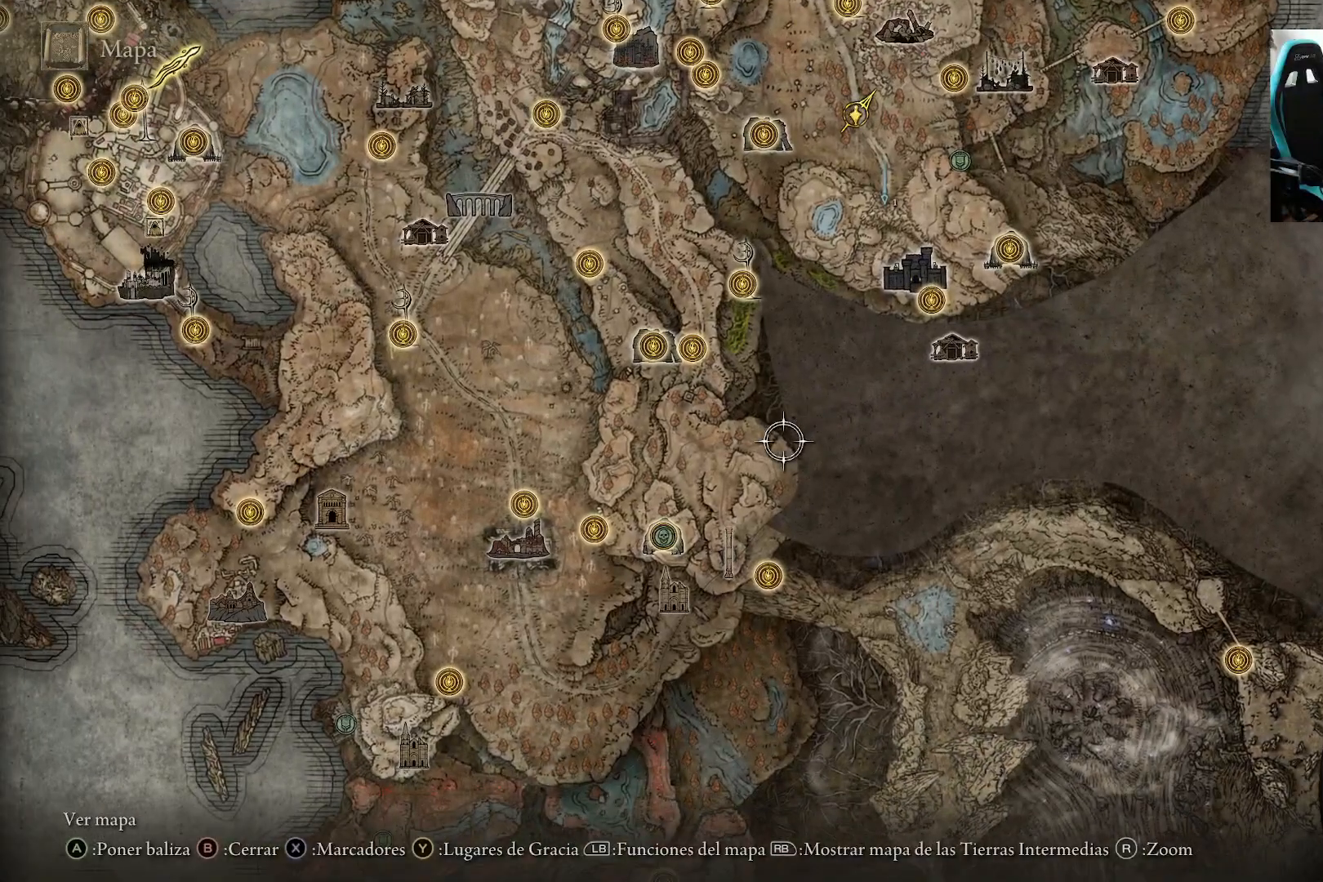
{"buttons": [], "left_stick": "center", "right_stick": "center", "events": []}
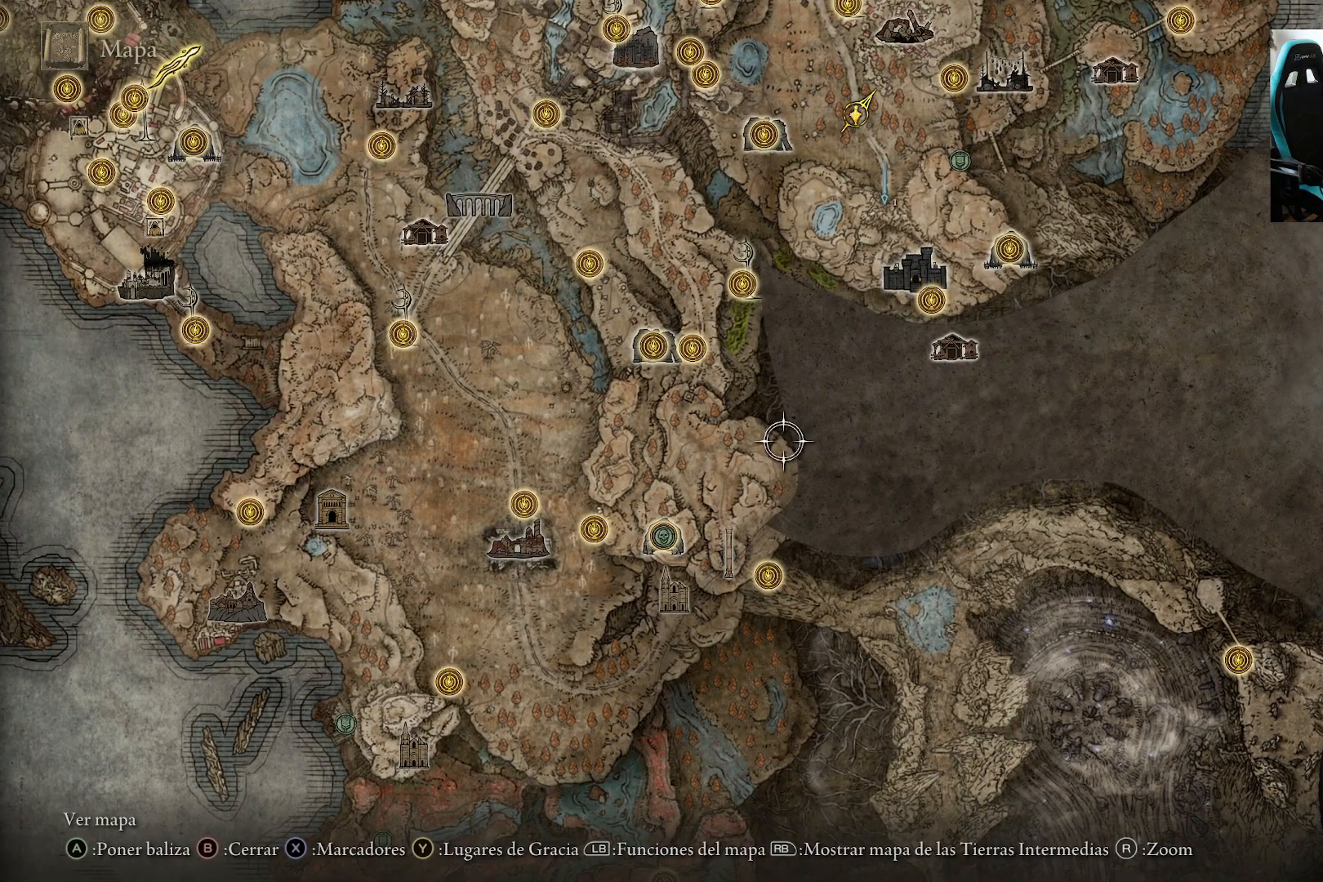
{"buttons": [], "left_stick": "center", "right_stick": "center", "events": []}
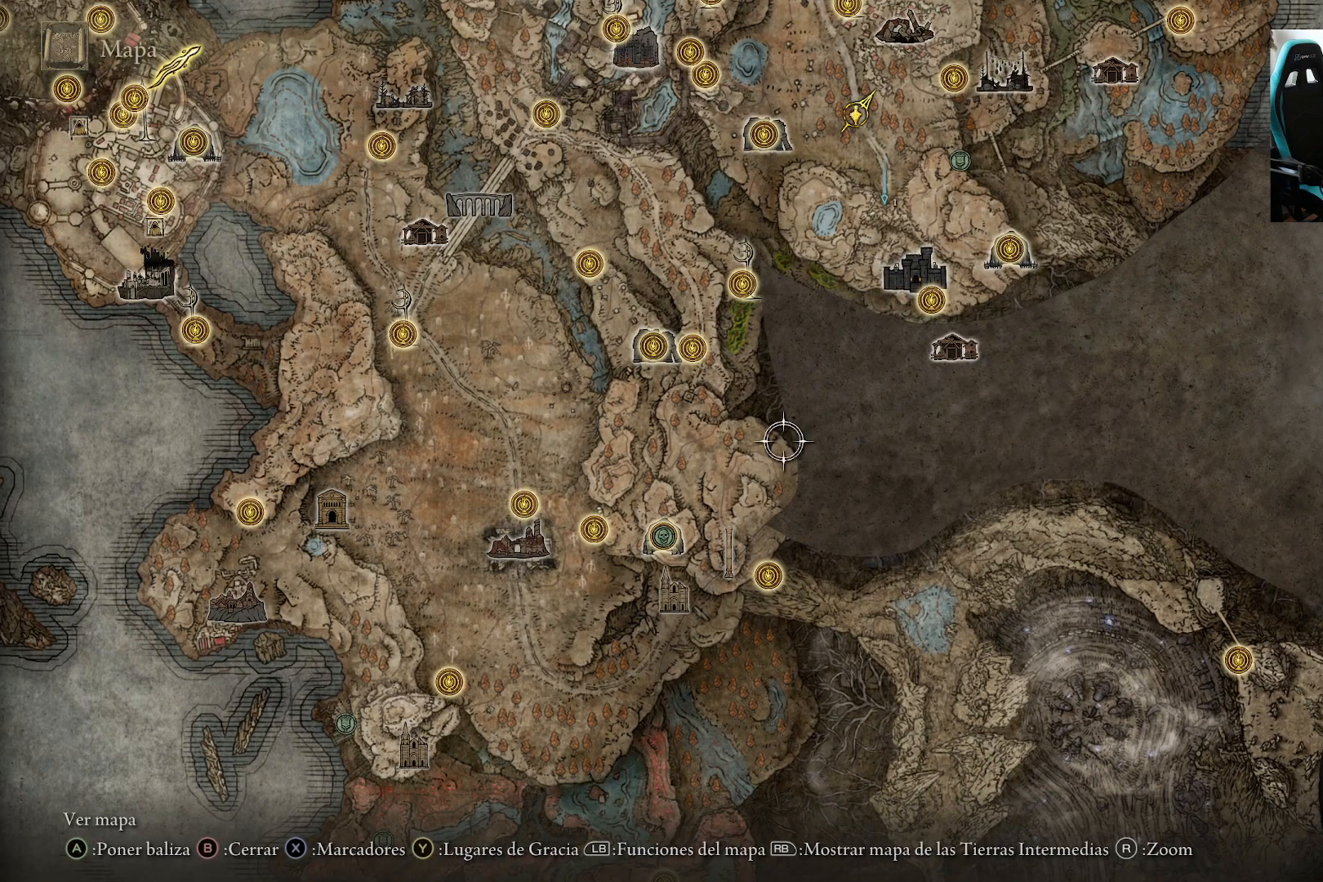
{"buttons": [], "left_stick": "center", "right_stick": "center", "events": []}
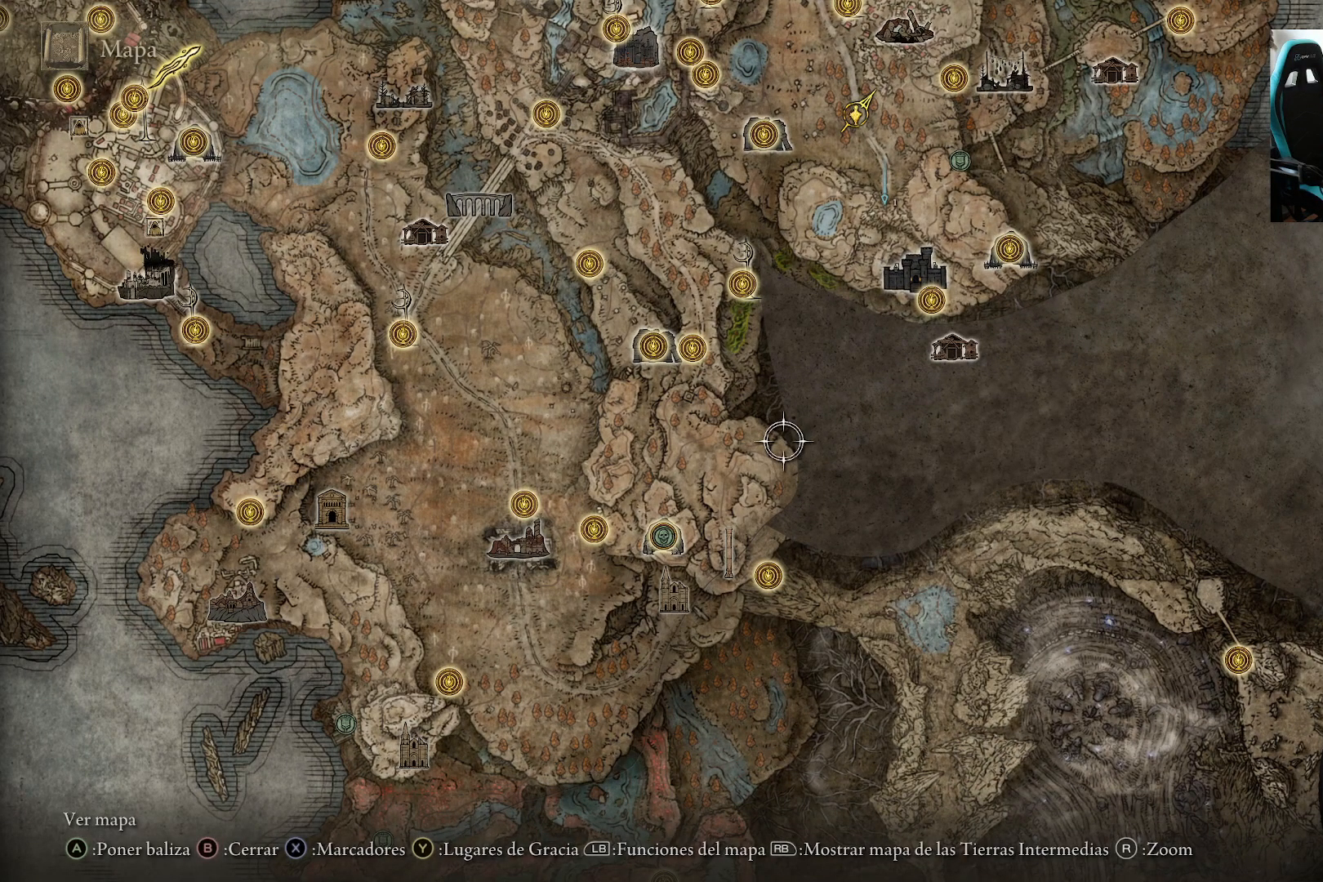
{"buttons": [], "left_stick": "center", "right_stick": "center", "events": []}
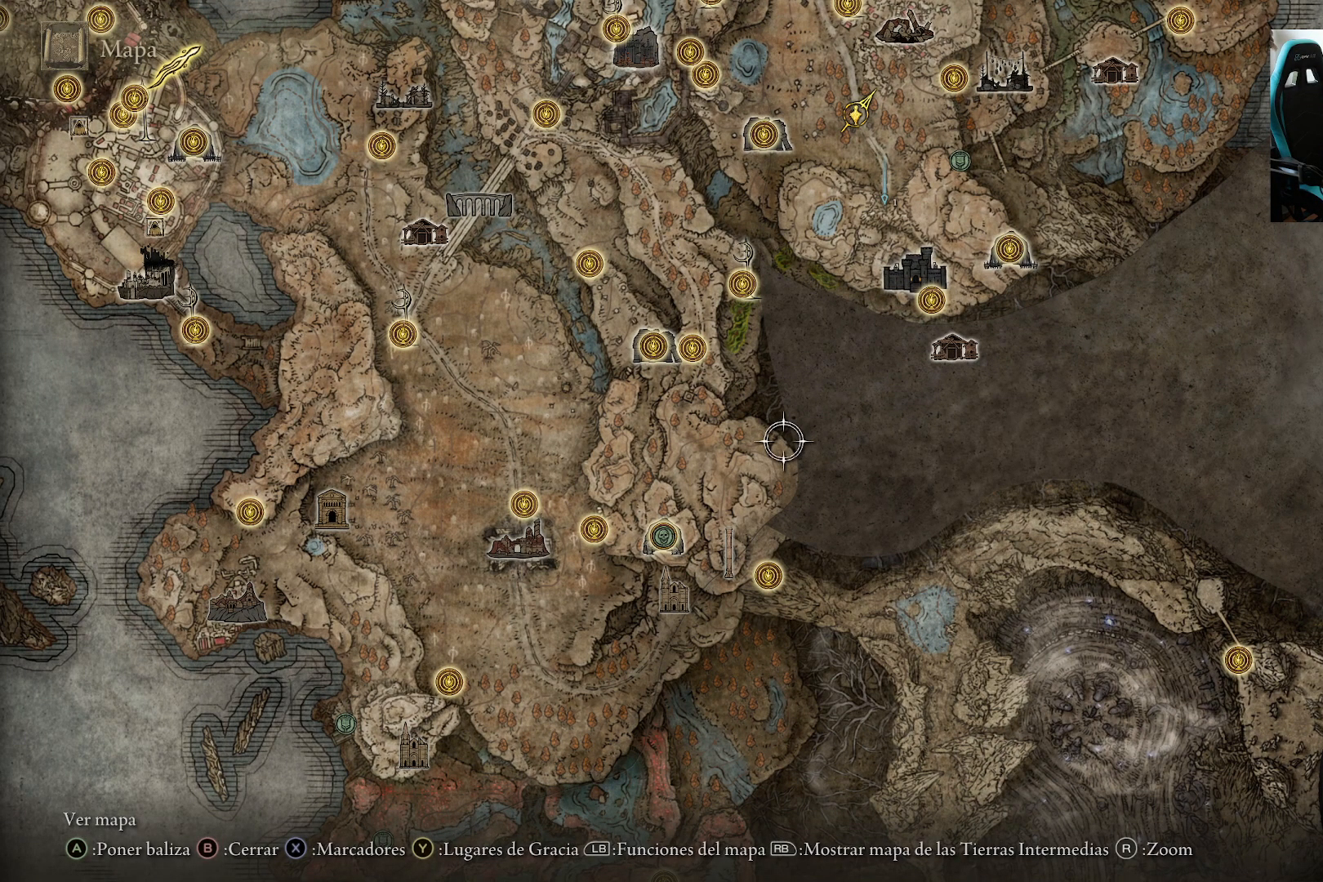
{"buttons": [], "left_stick": "center", "right_stick": "center", "events": []}
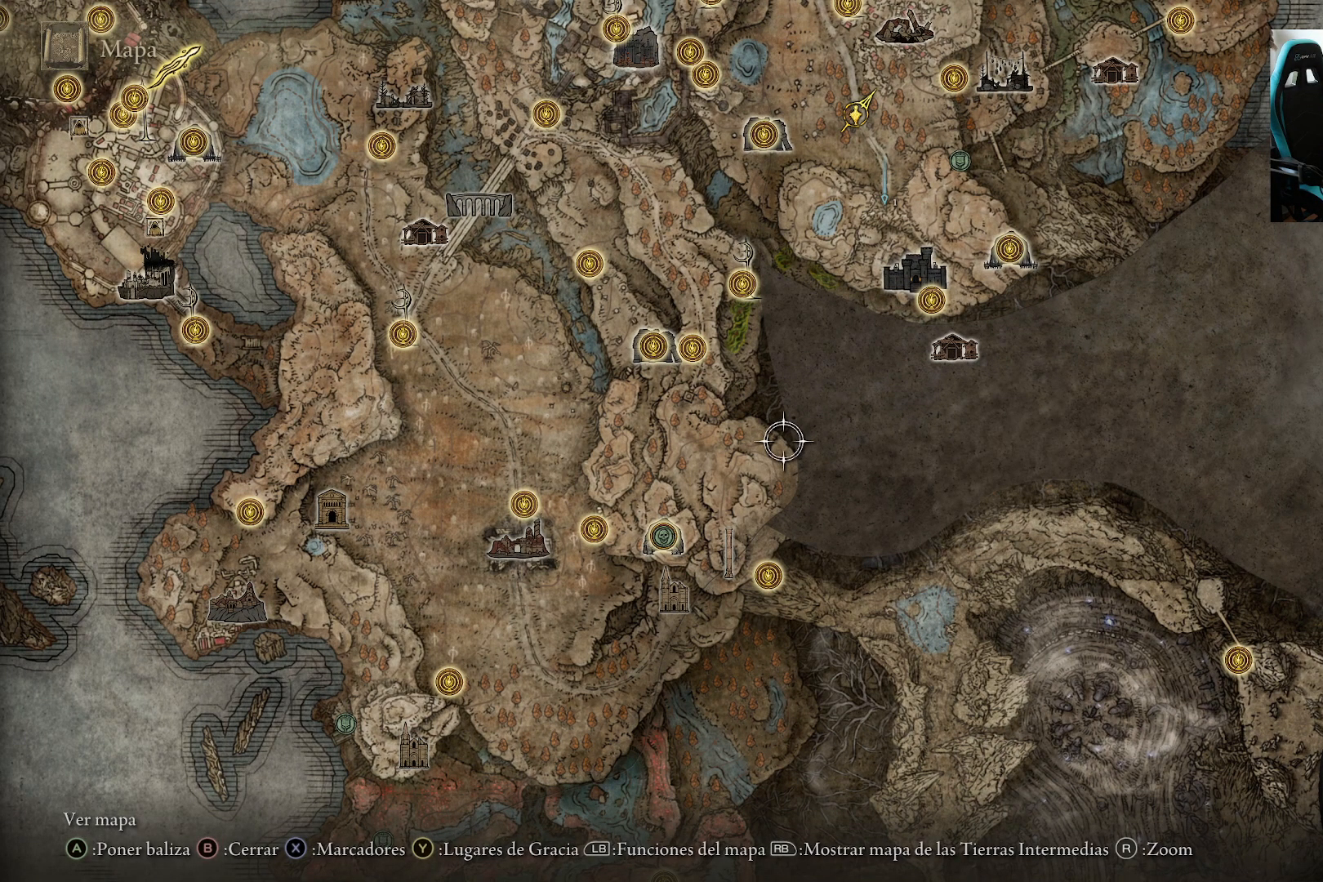
{"buttons": [], "left_stick": "down-left", "right_stick": "center", "events": [[450, "left_stick", "down-left"]]}
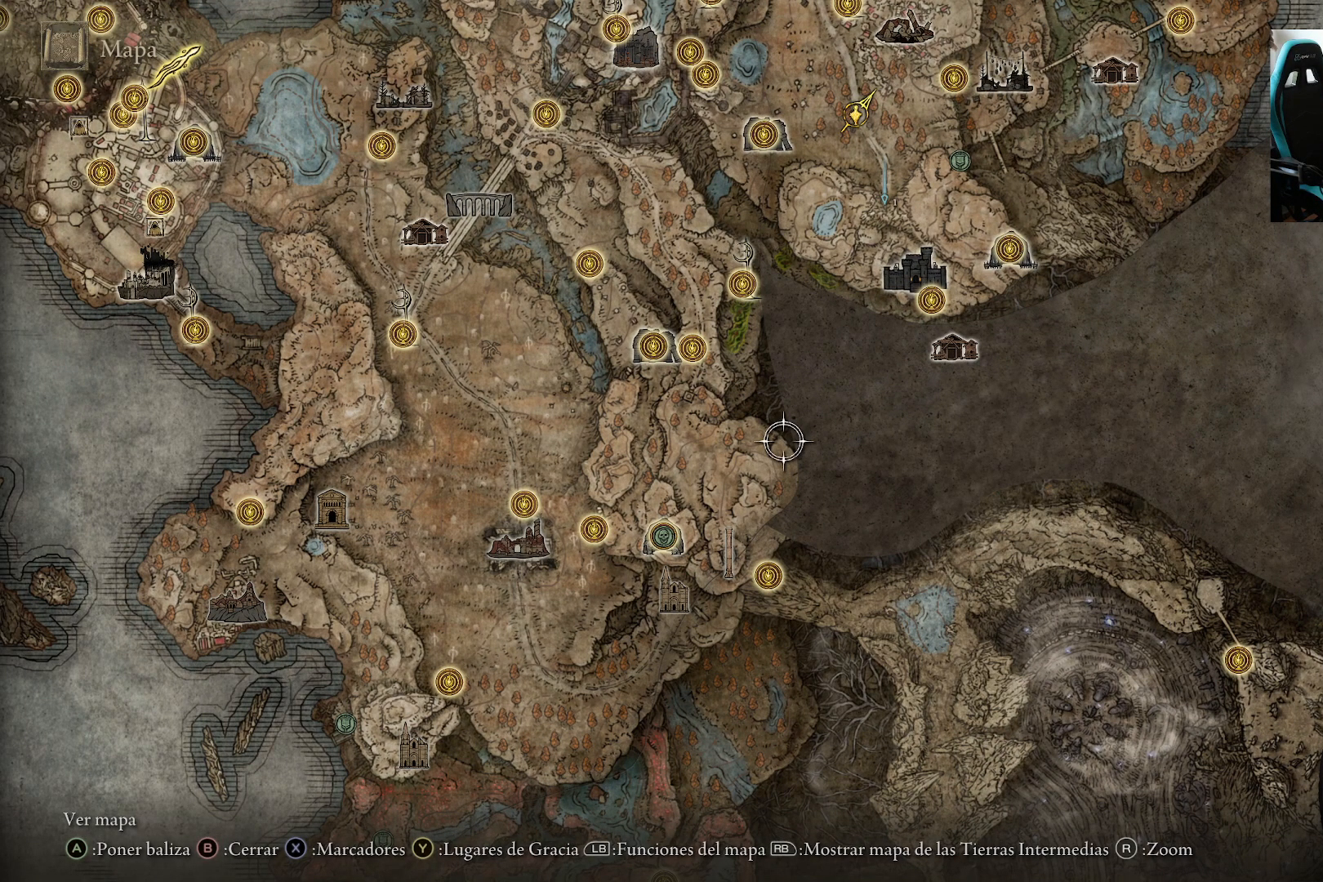
{"buttons": [], "left_stick": "down-left", "right_stick": "center", "events": []}
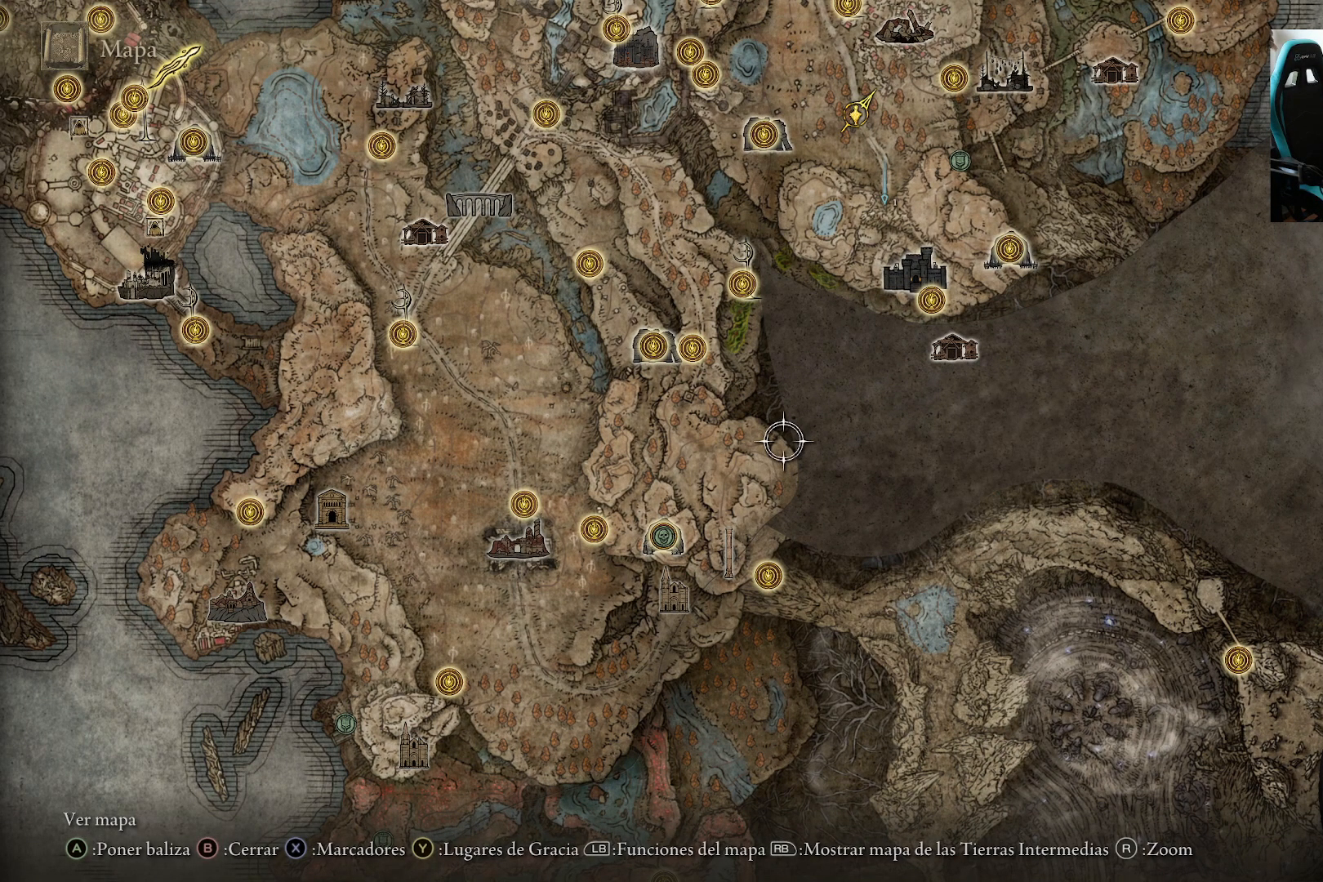
{"buttons": [], "left_stick": "down-left", "right_stick": "center", "events": []}
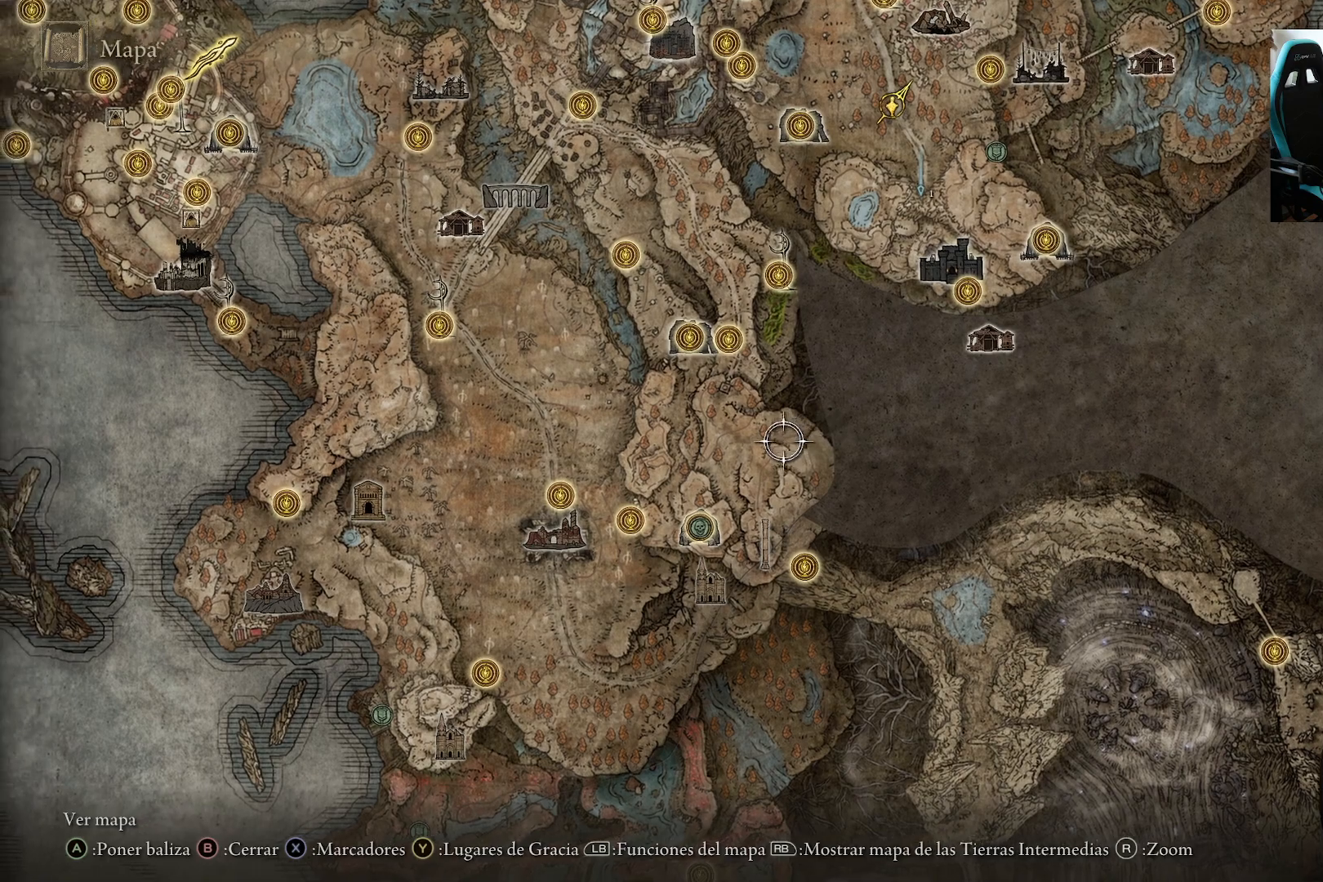
{"buttons": [], "left_stick": "down-left", "right_stick": "center", "events": []}
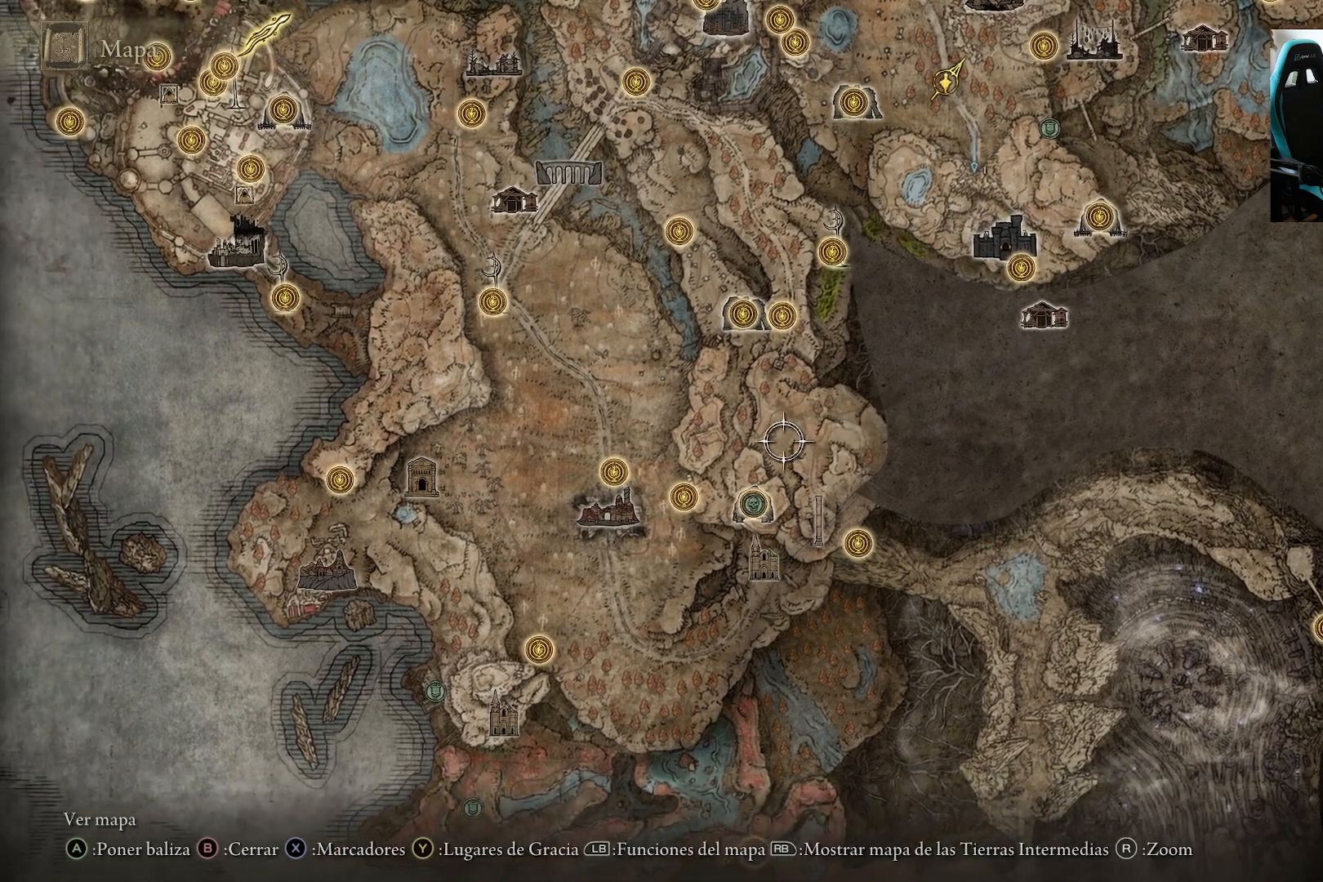
{"buttons": [], "left_stick": "left", "right_stick": "center", "events": [[450, "left_stick", "left"]]}
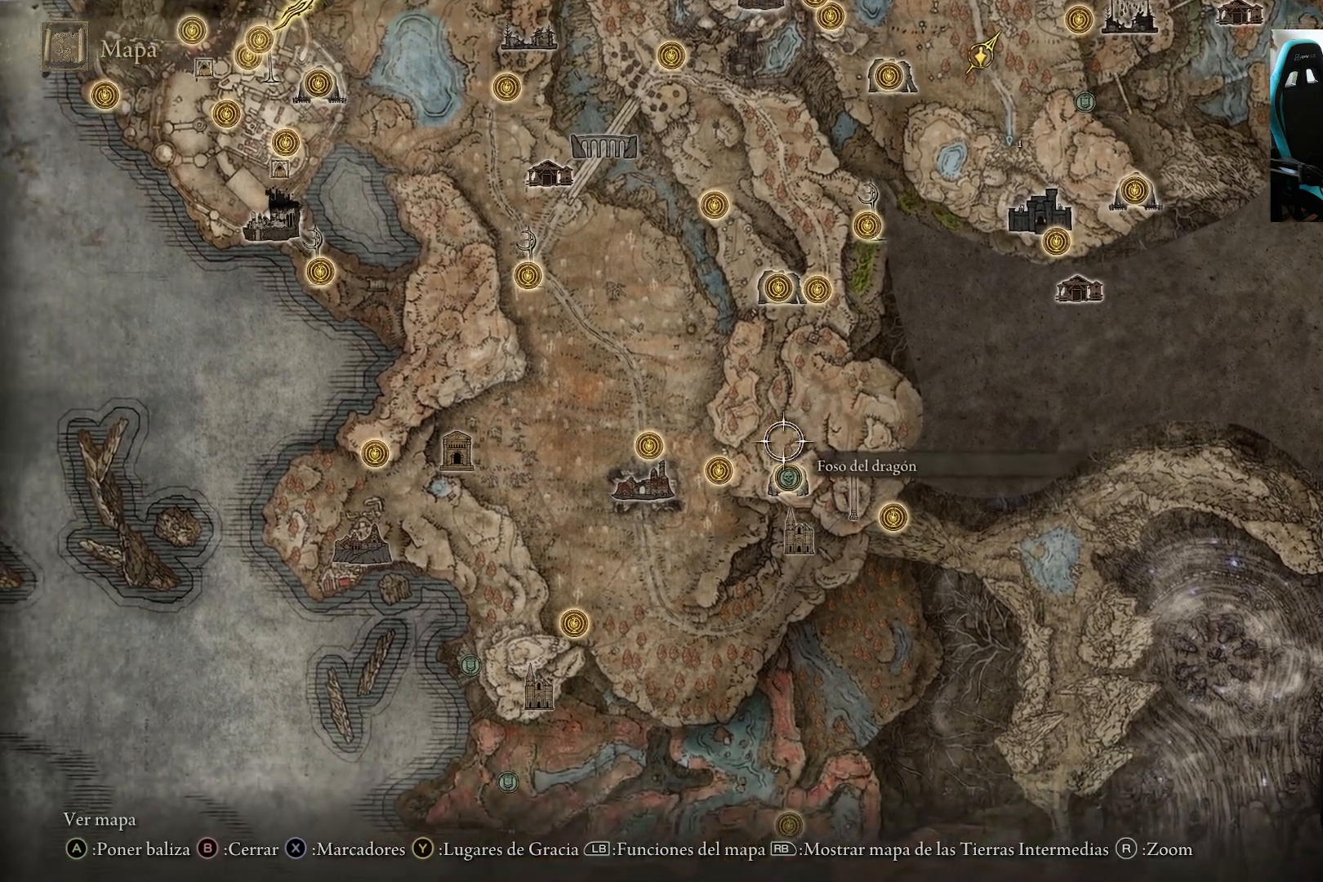
{"buttons": [], "left_stick": "up-left", "right_stick": "down", "events": [[50, "left_stick", "up-left"], [383, "right_stick", "down"]]}
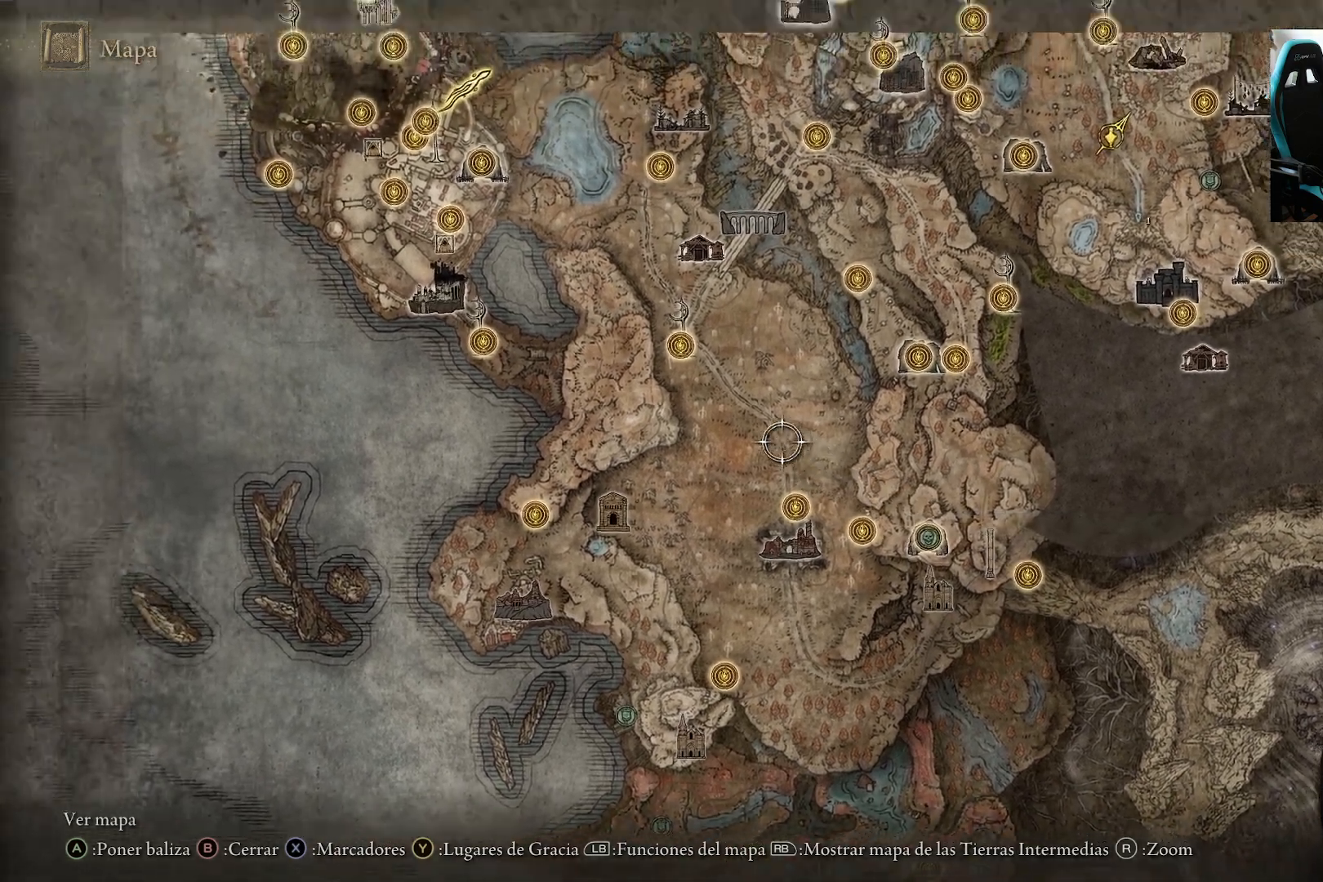
{"buttons": [], "left_stick": "center", "right_stick": "center", "events": [[17, "right_stick", "center"], [483, "left_stick", "center"]]}
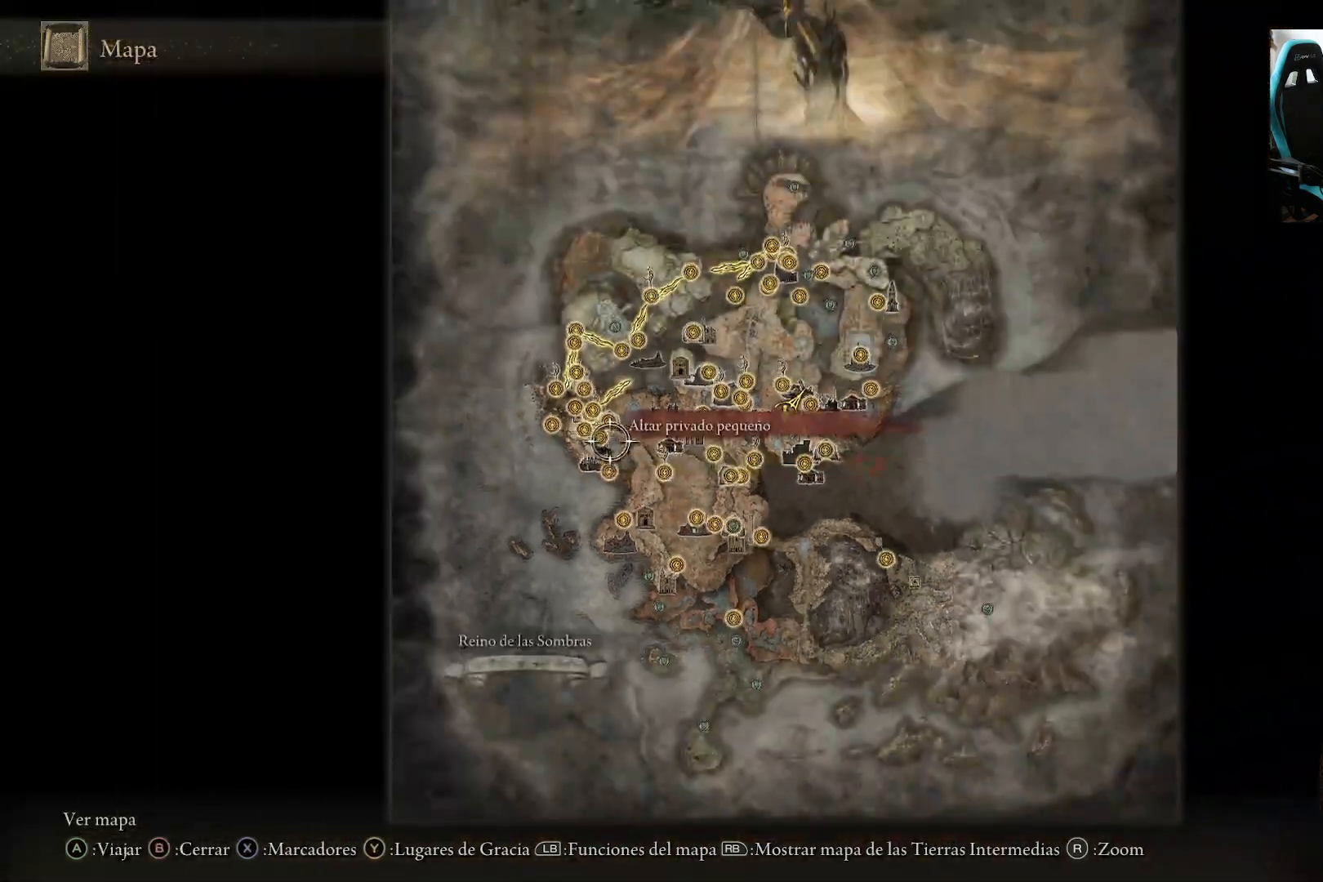
{"buttons": [], "left_stick": "down-right", "right_stick": "center", "events": [[250, "left_stick", "down-right"]]}
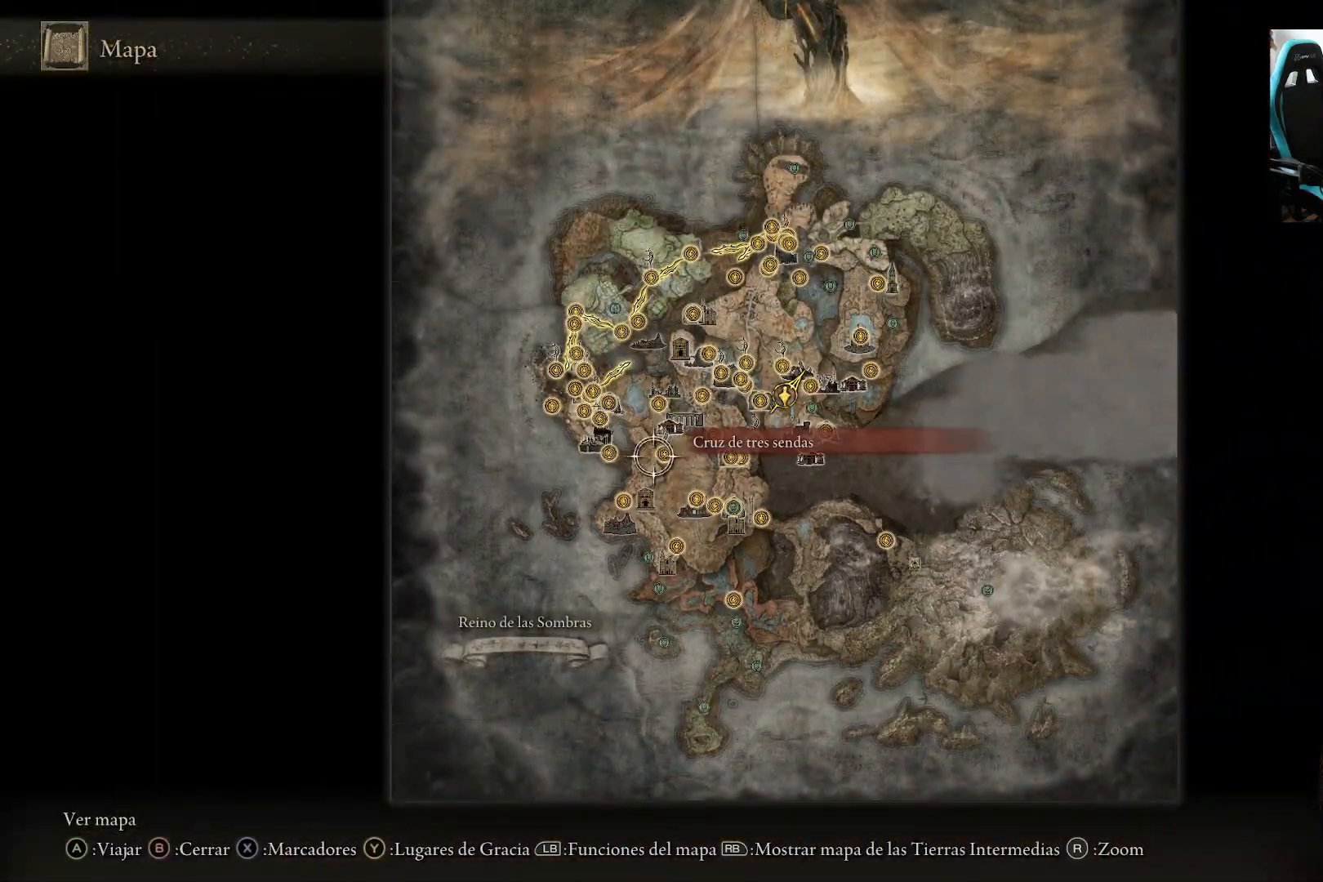
{"buttons": [], "left_stick": "center", "right_stick": "up", "events": [[450, "left_stick", "center"], [483, "right_stick", "up"]]}
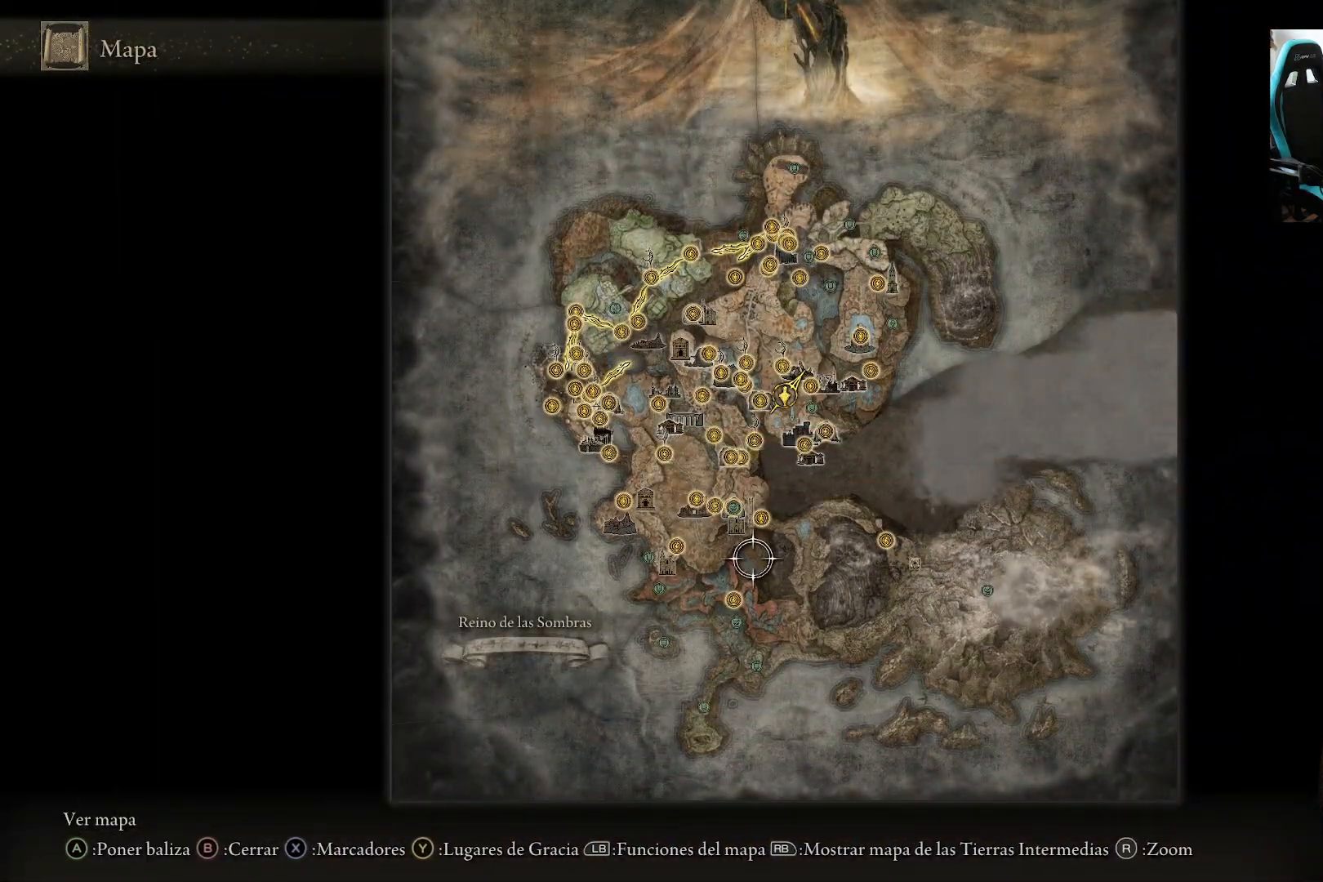
{"buttons": [], "left_stick": "center", "right_stick": "center", "events": [[83, "right_stick", "center"]]}